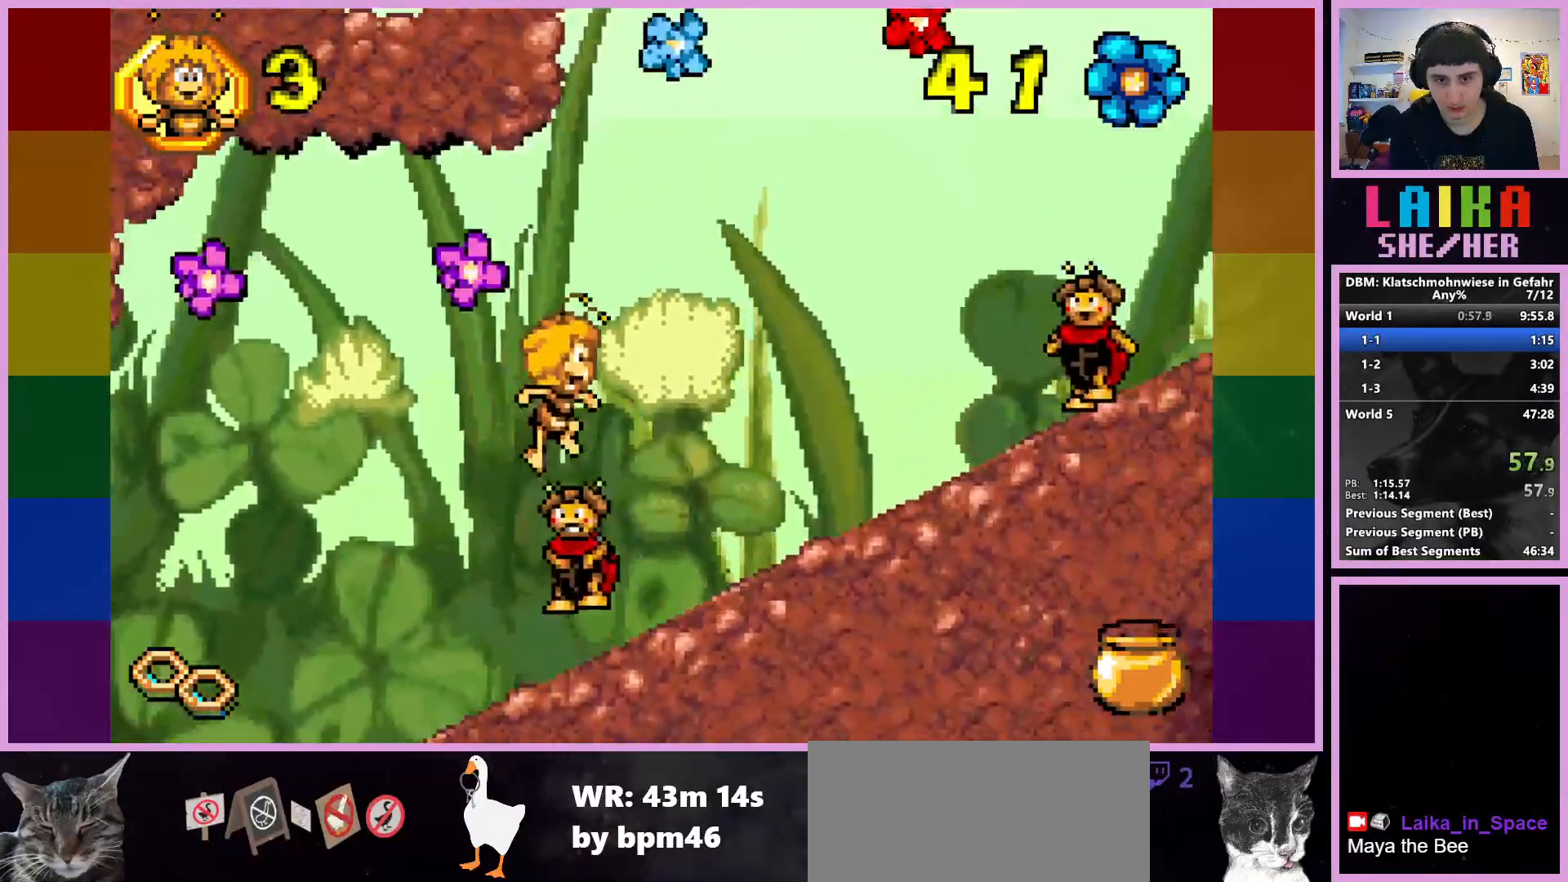
Gameplay with a controller (PlayStation layout); each line is a JSON object with the inputs held at the frame after it. "events" lists button and stick changes between this image and that frame as [ms after this image, input, new state], when the widget could be followed in between. Not read: right_stick.
{"buttons": [], "left_stick": "up-right", "events": []}
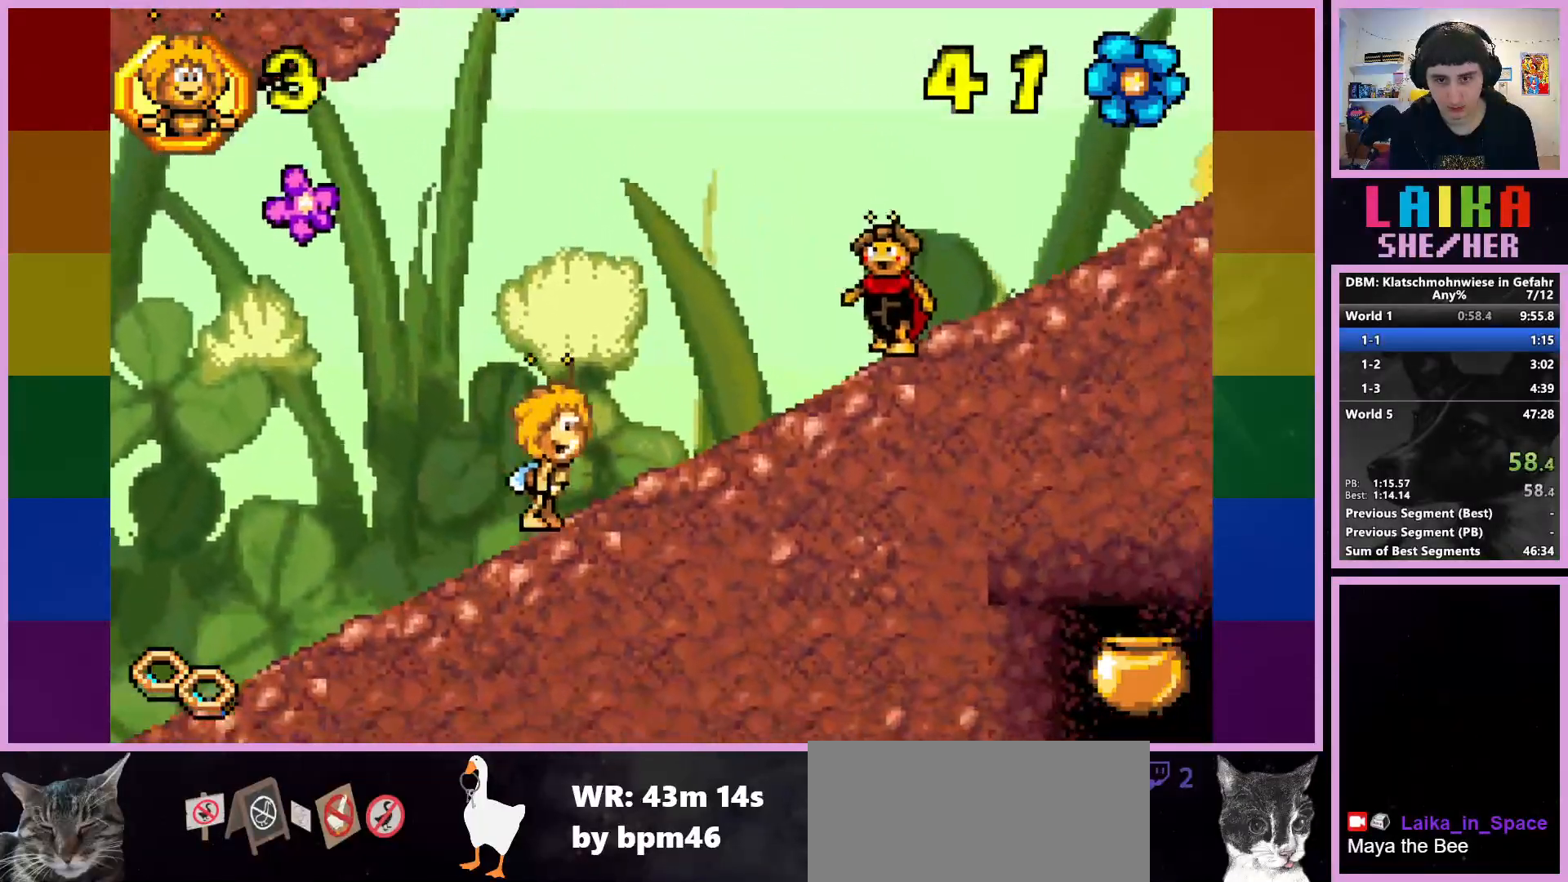
{"buttons": [], "left_stick": "up-right", "events": [[83, "CROSS", "down"], [317, "CROSS", "up"]]}
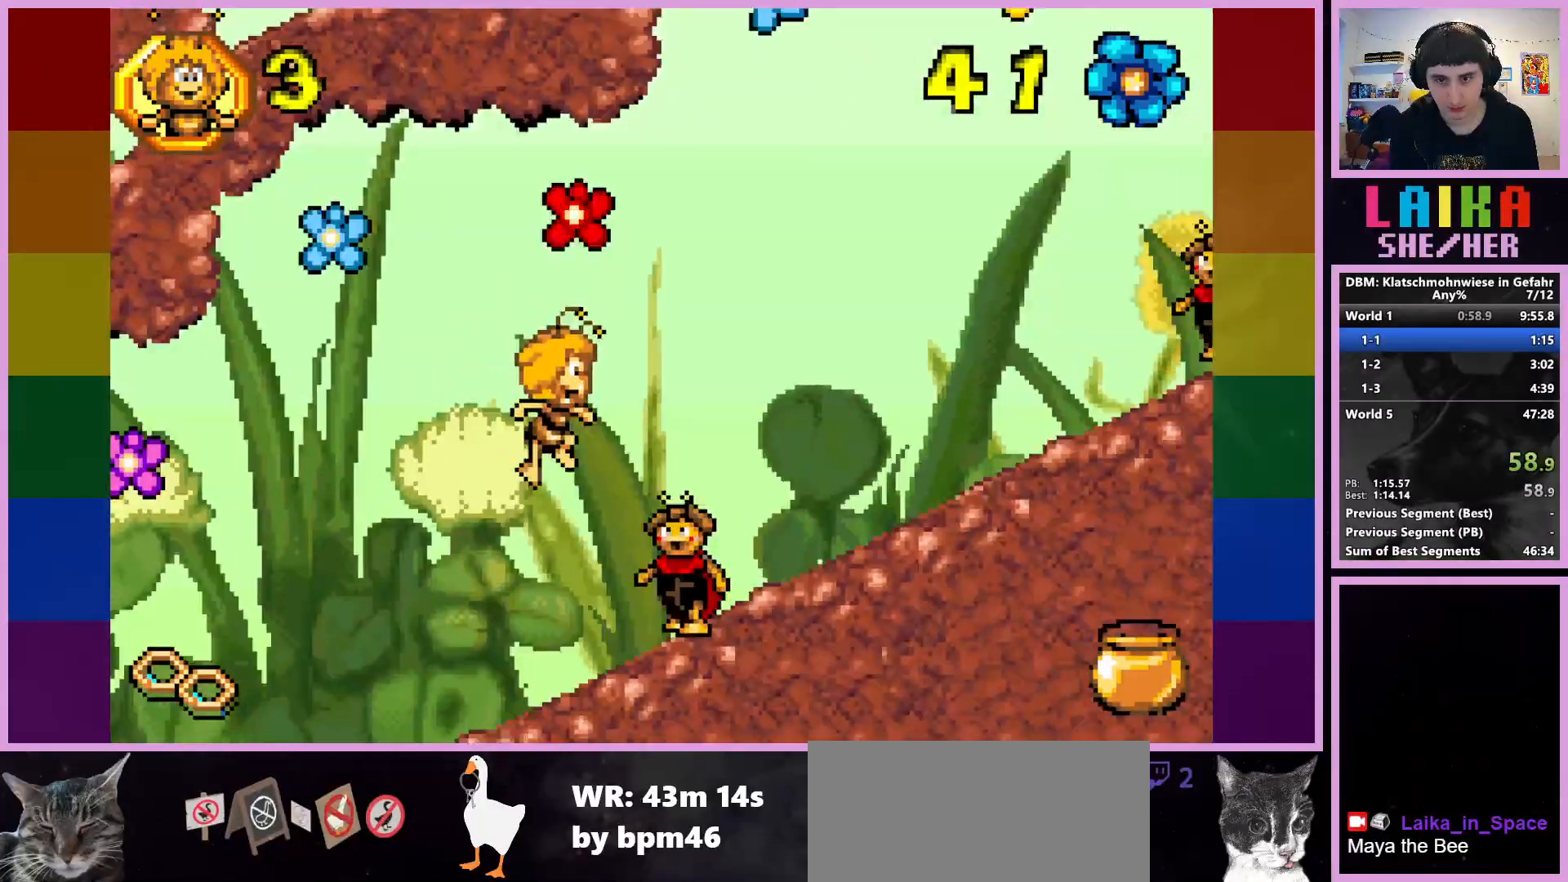
{"buttons": [], "left_stick": "up-right", "events": []}
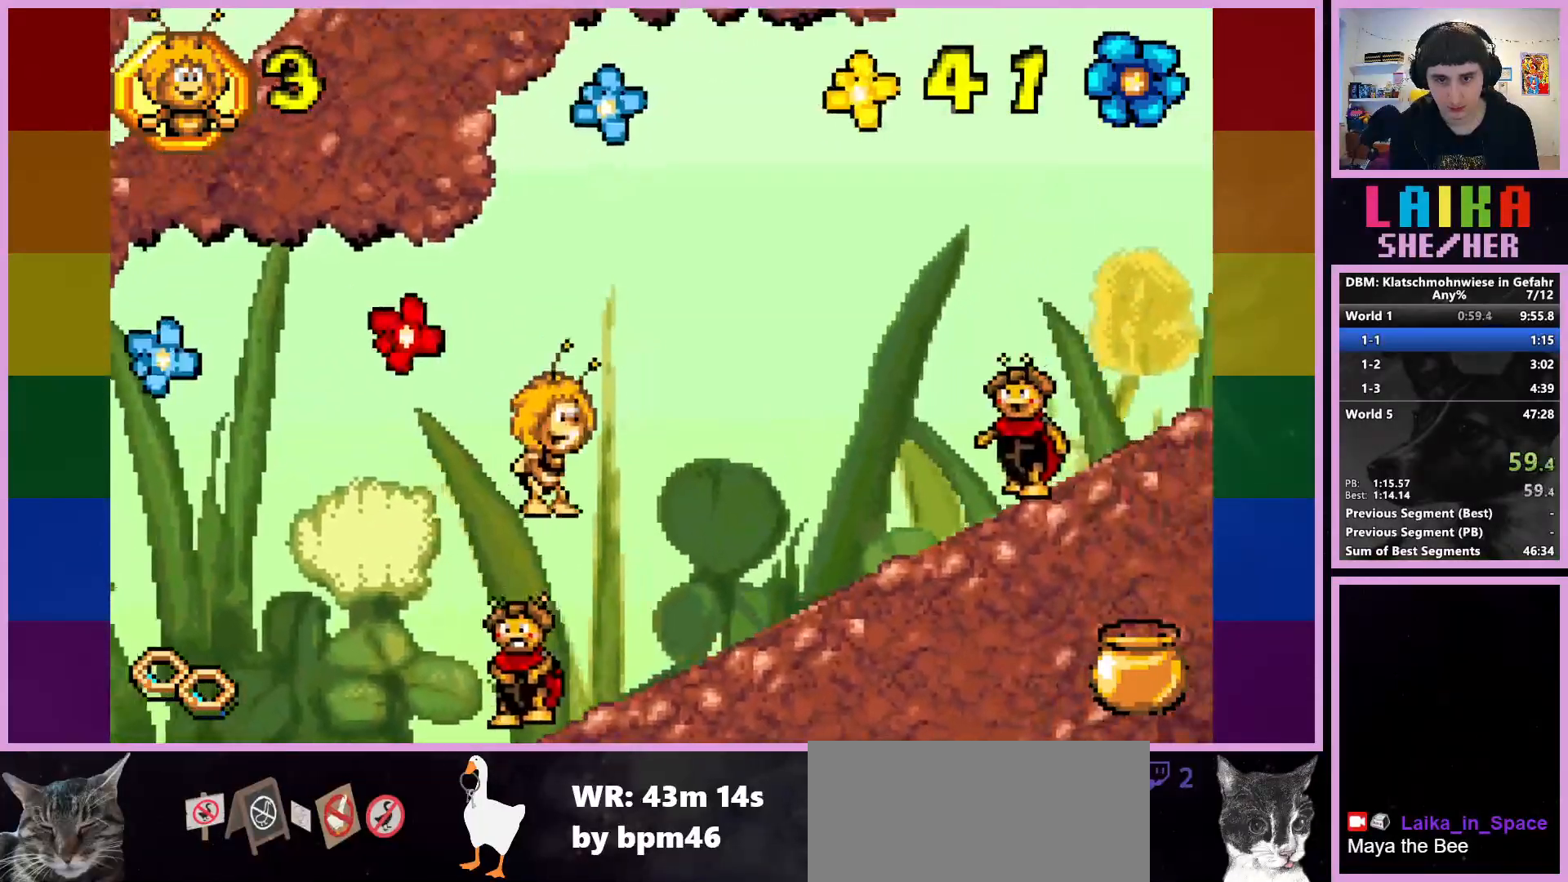
{"buttons": ["CROSS"], "left_stick": "up-right", "events": [[417, "CROSS", "down"]]}
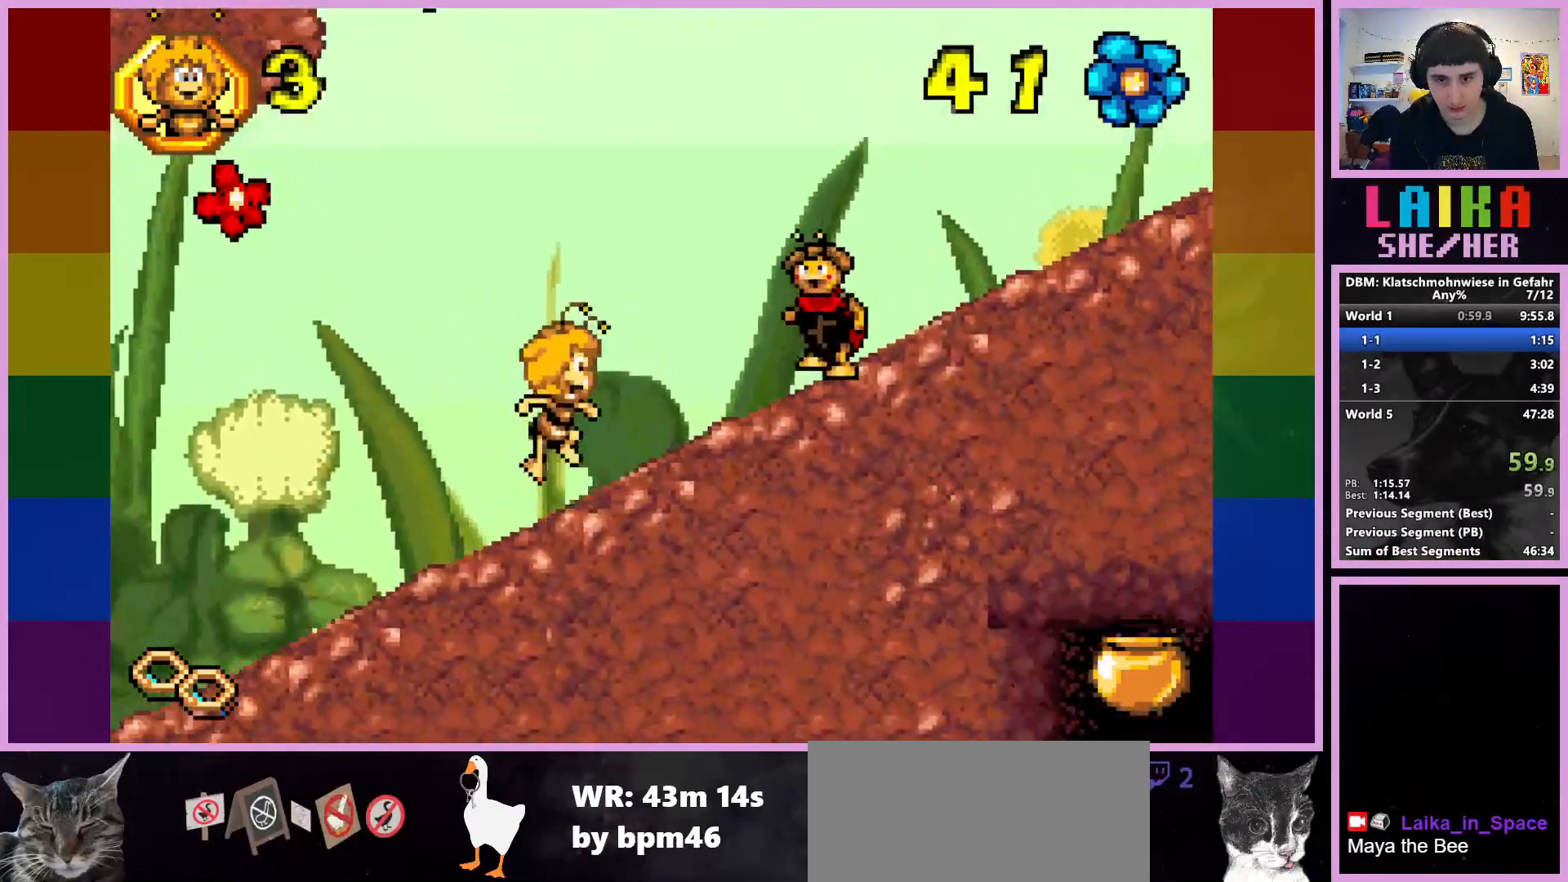
{"buttons": [], "left_stick": "up-right", "events": [[133, "CROSS", "up"]]}
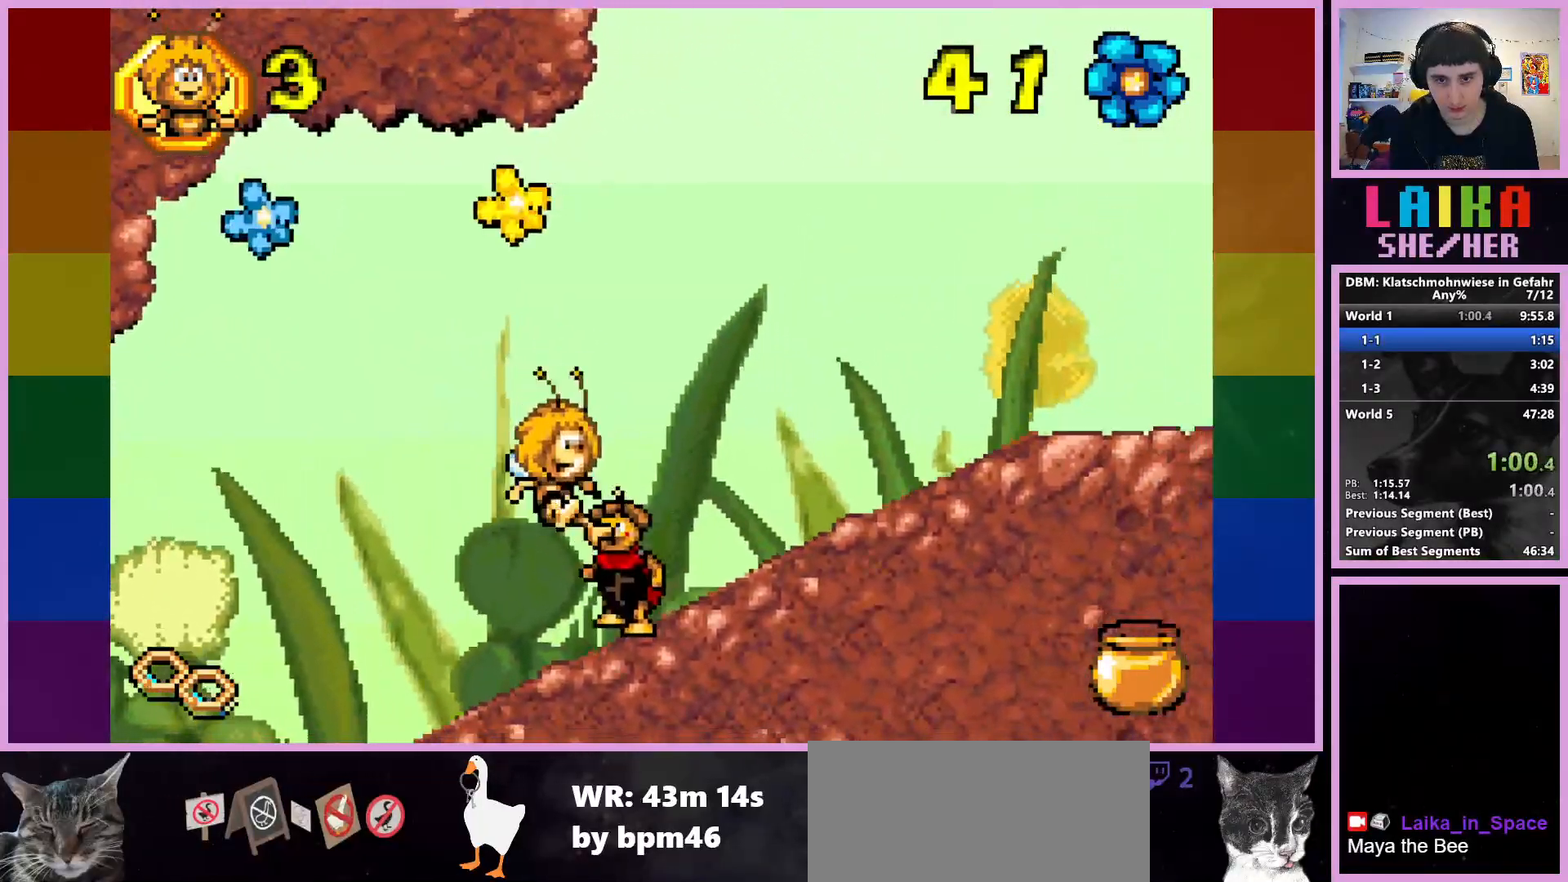
{"buttons": [], "left_stick": "up-right", "events": []}
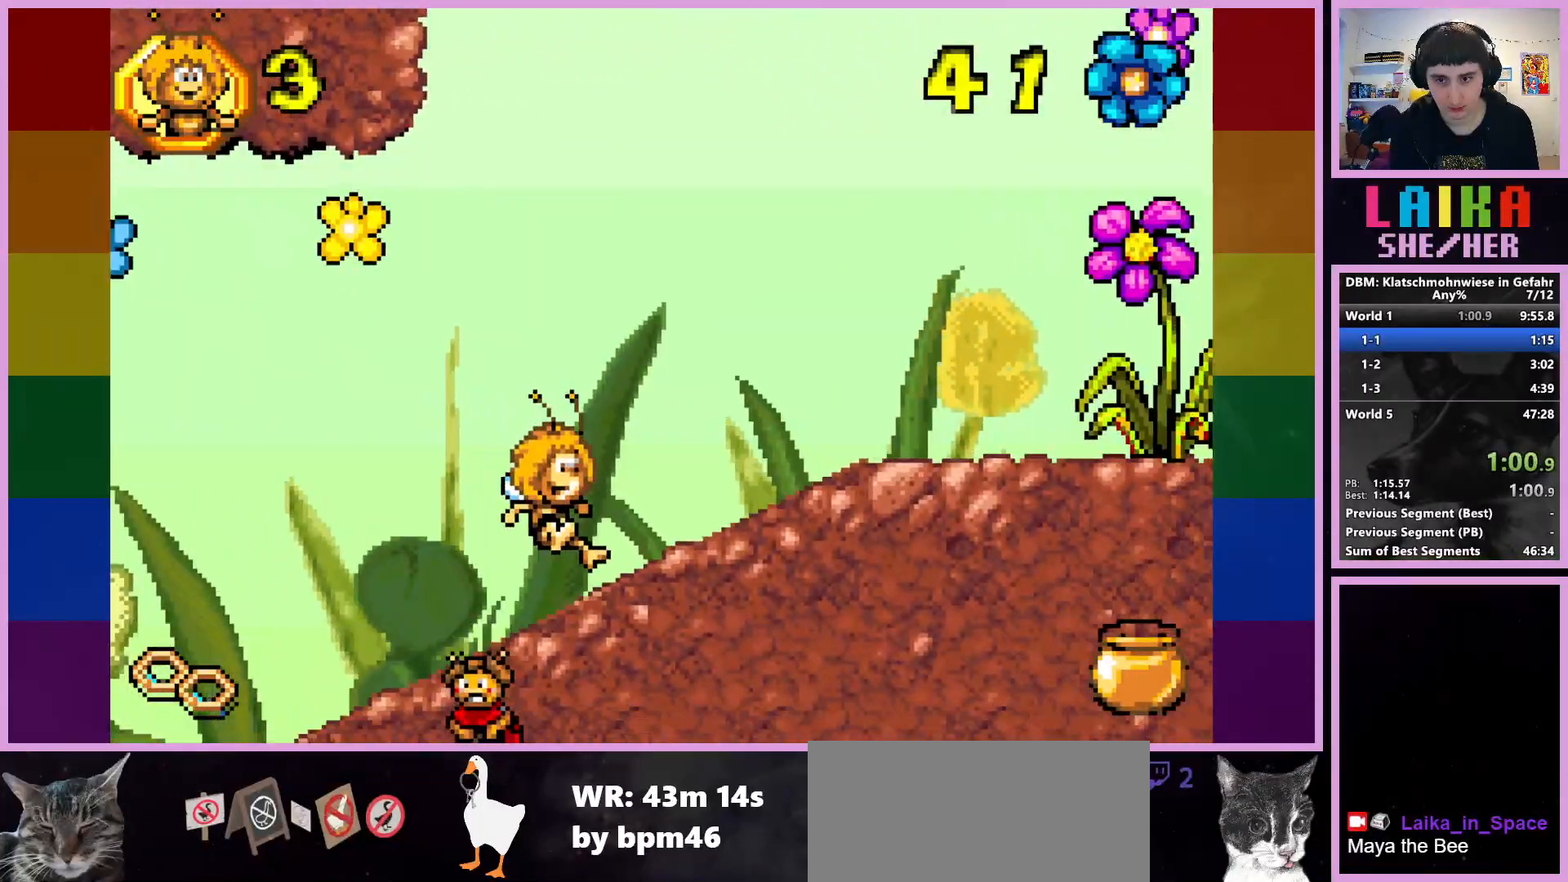
{"buttons": [], "left_stick": "up-right", "events": []}
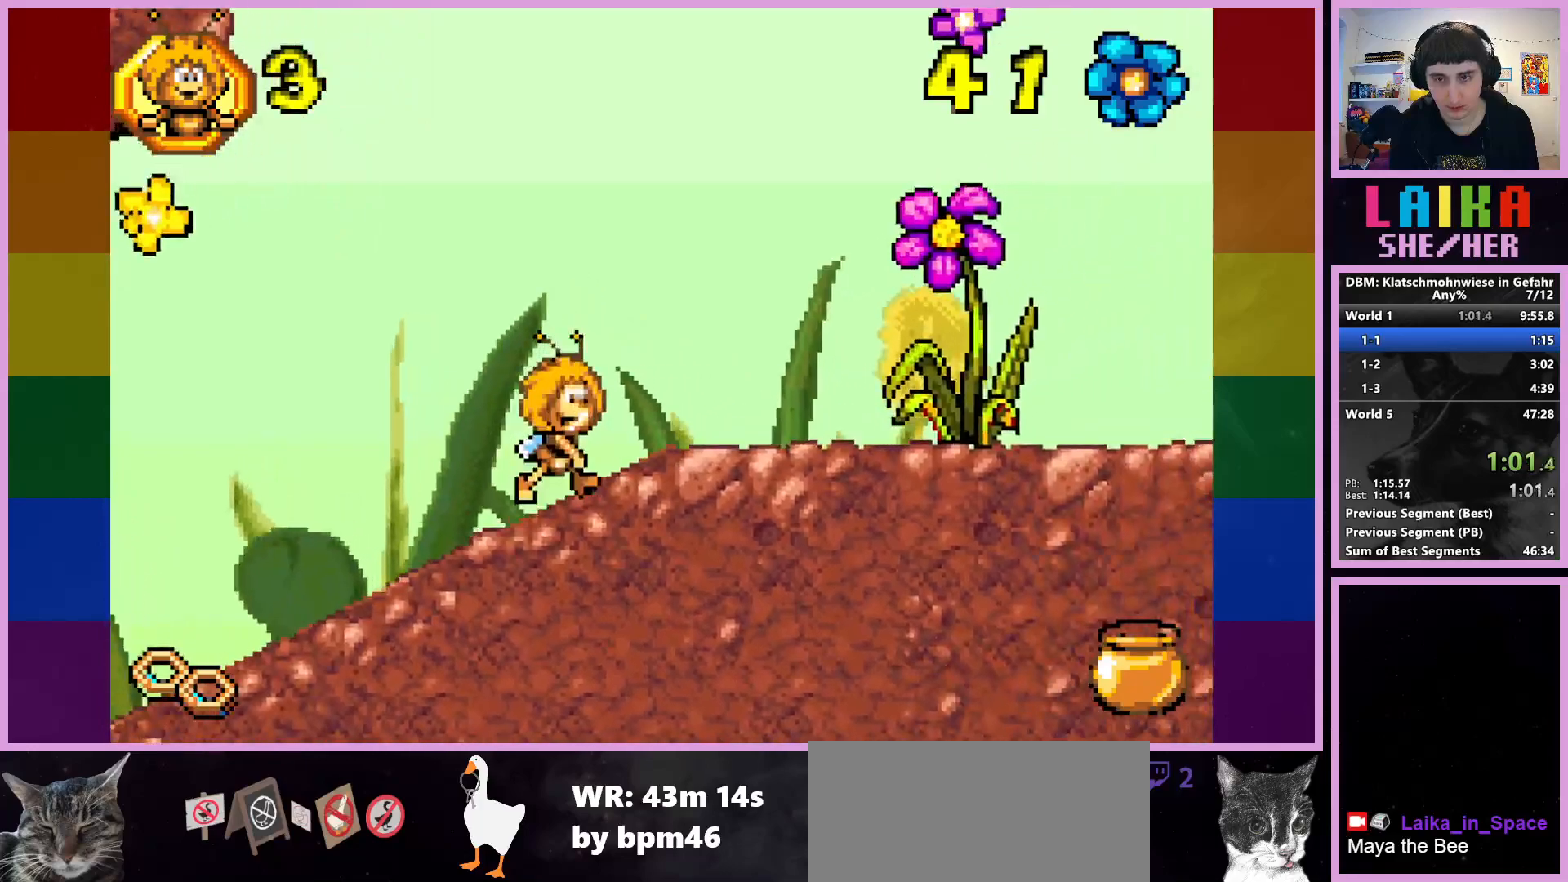
{"buttons": [], "left_stick": "up-right", "events": []}
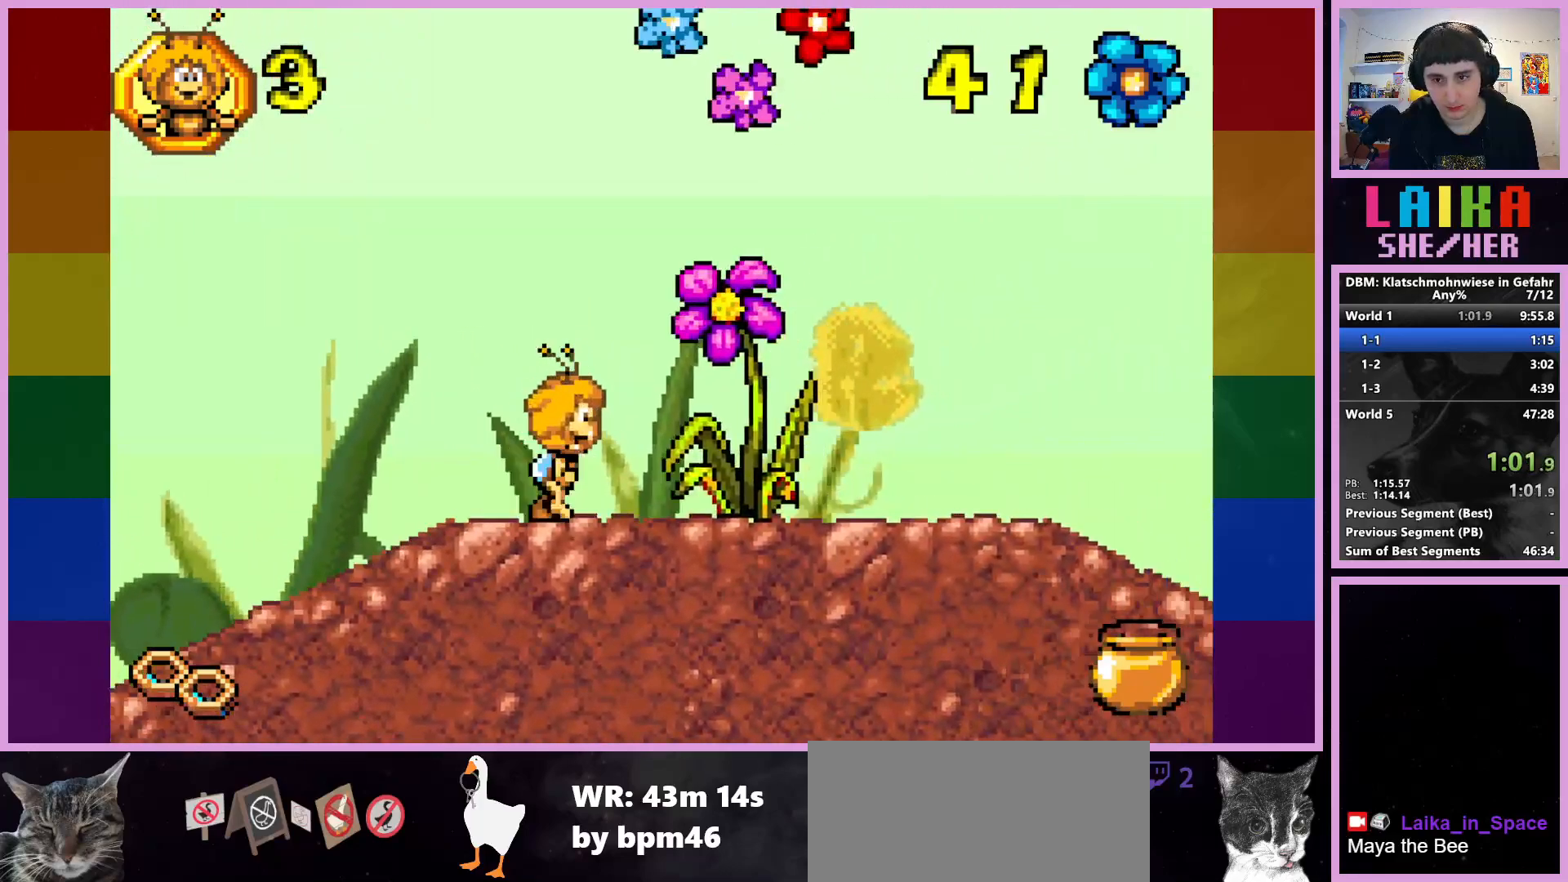
{"buttons": [], "left_stick": "up-right", "events": []}
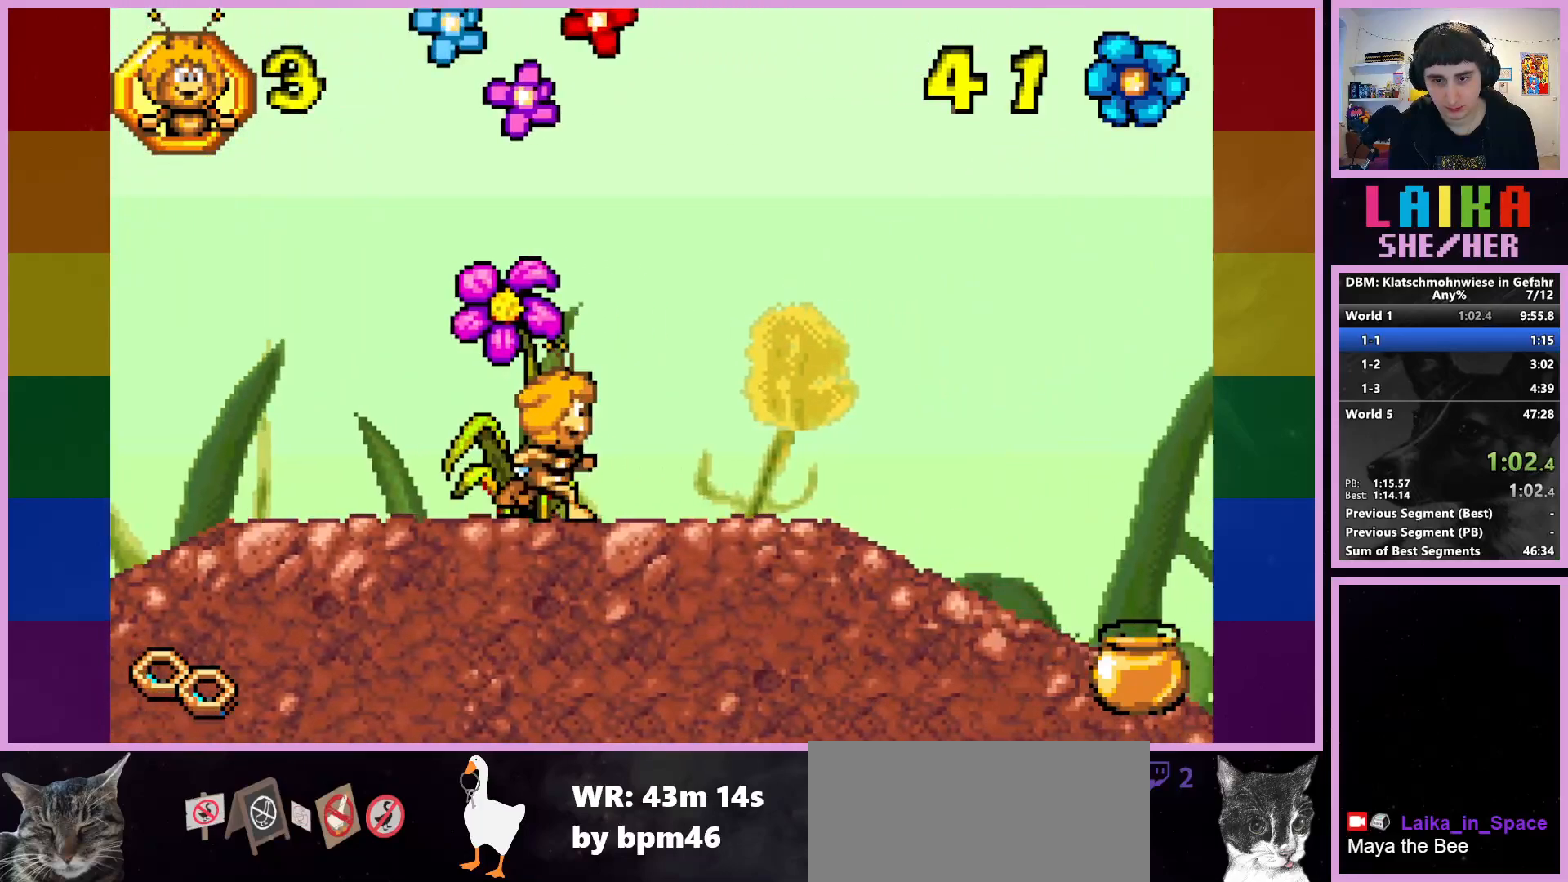
{"buttons": [], "left_stick": "up-right", "events": []}
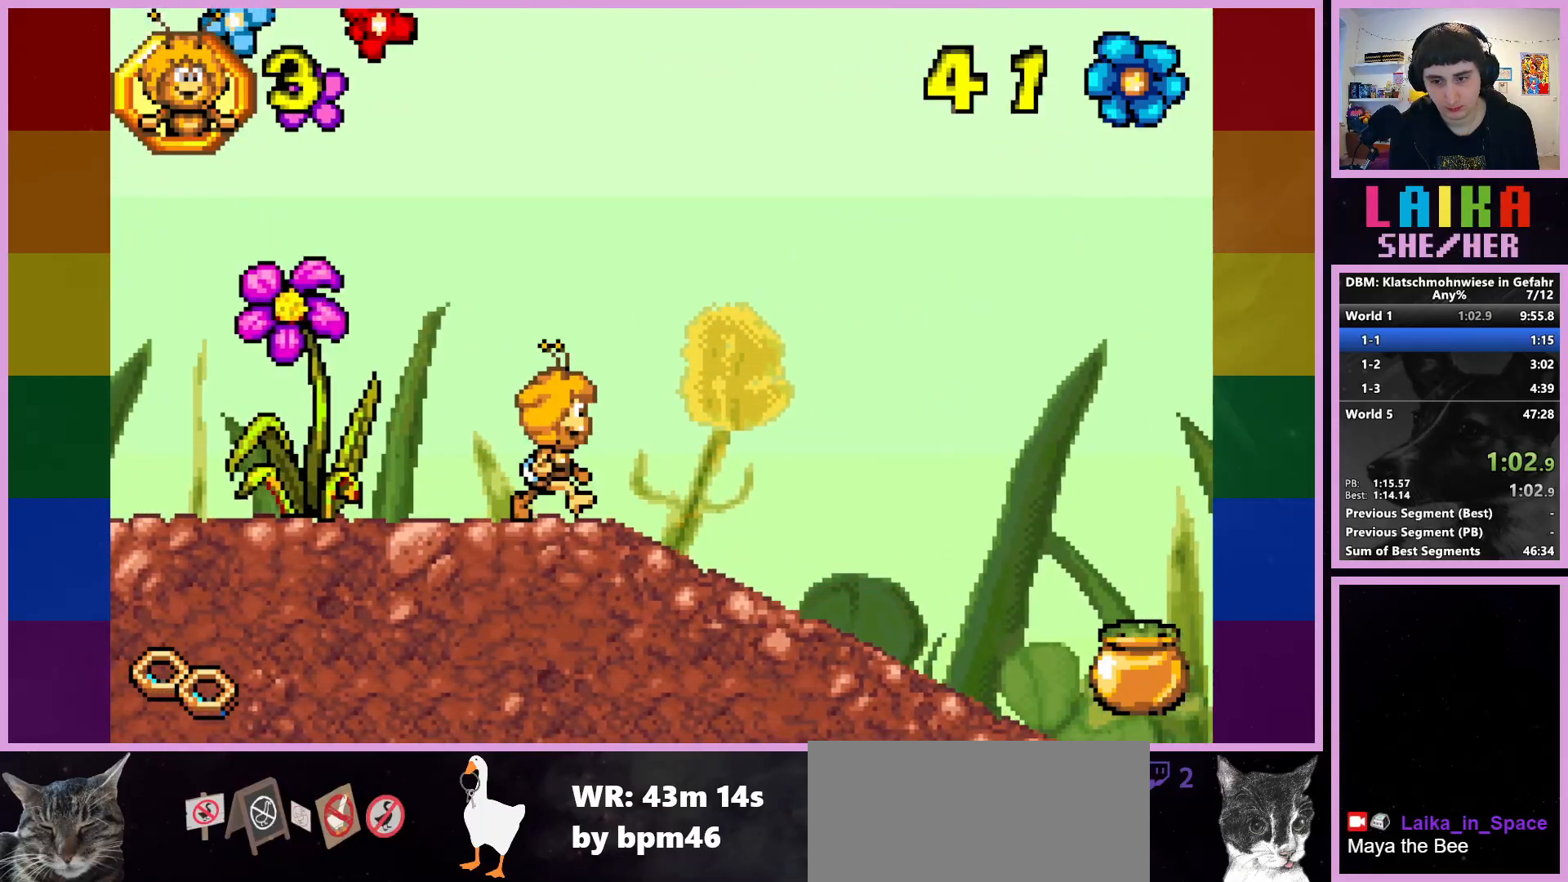
{"buttons": [], "left_stick": "up-right", "events": []}
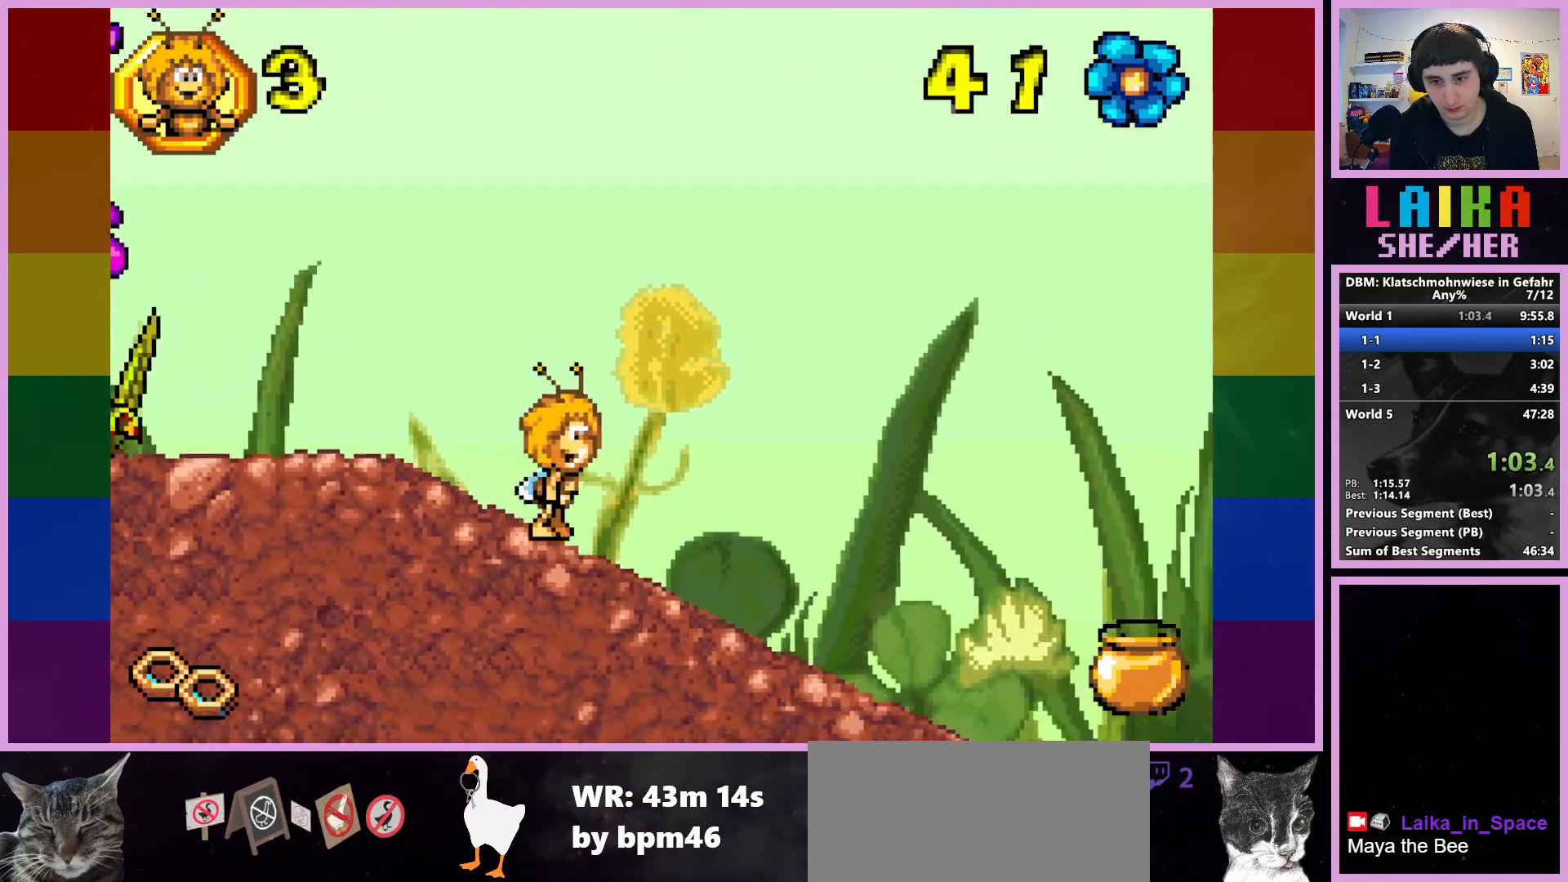
{"buttons": [], "left_stick": "up-right", "events": []}
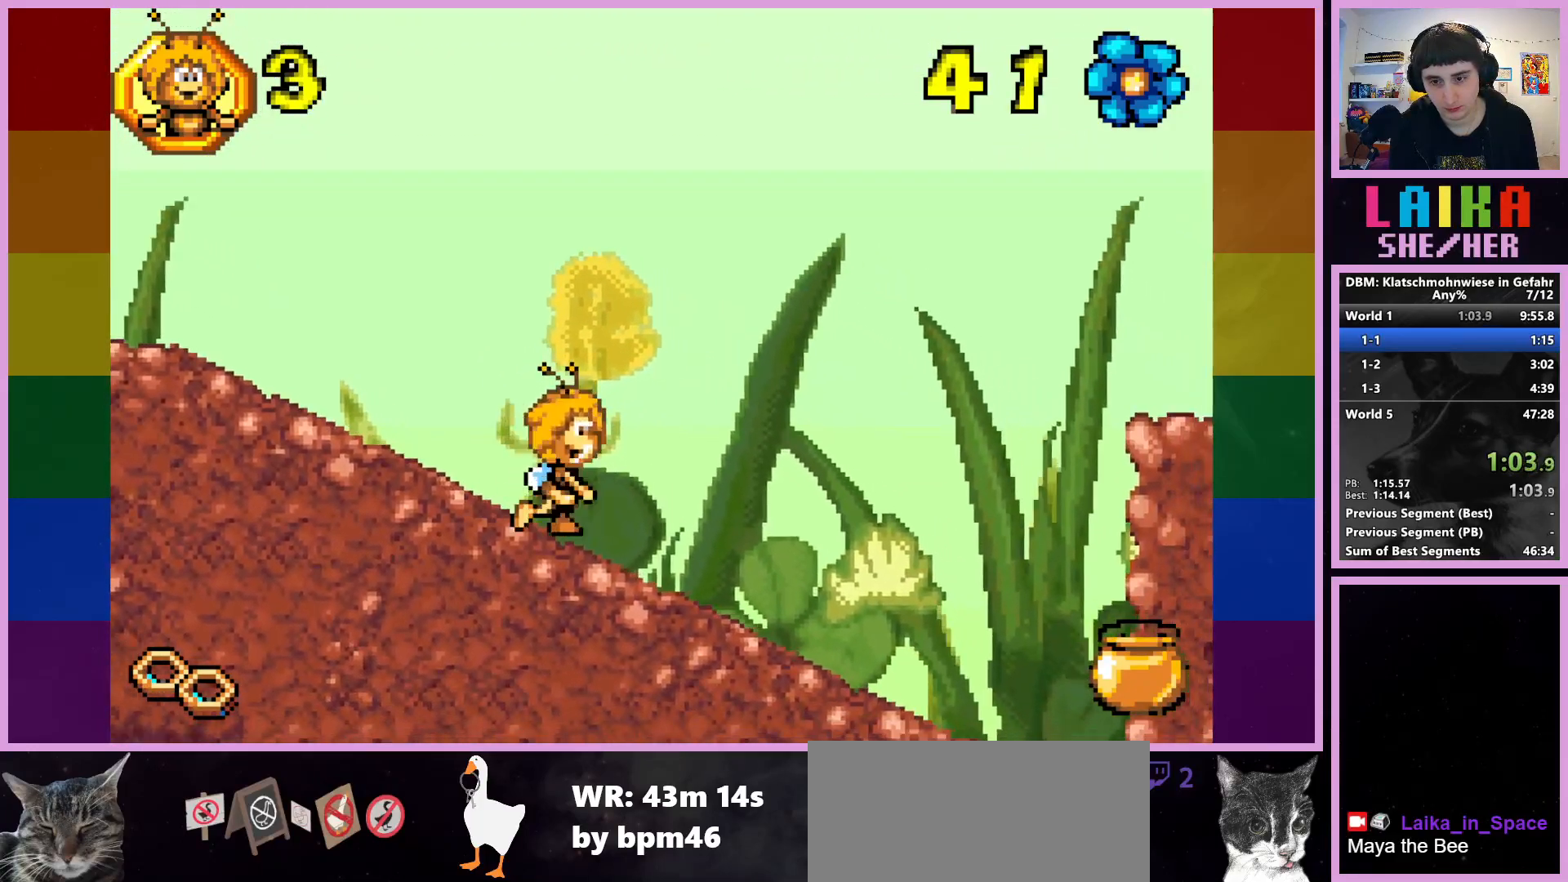
{"buttons": [], "left_stick": "up-right", "events": []}
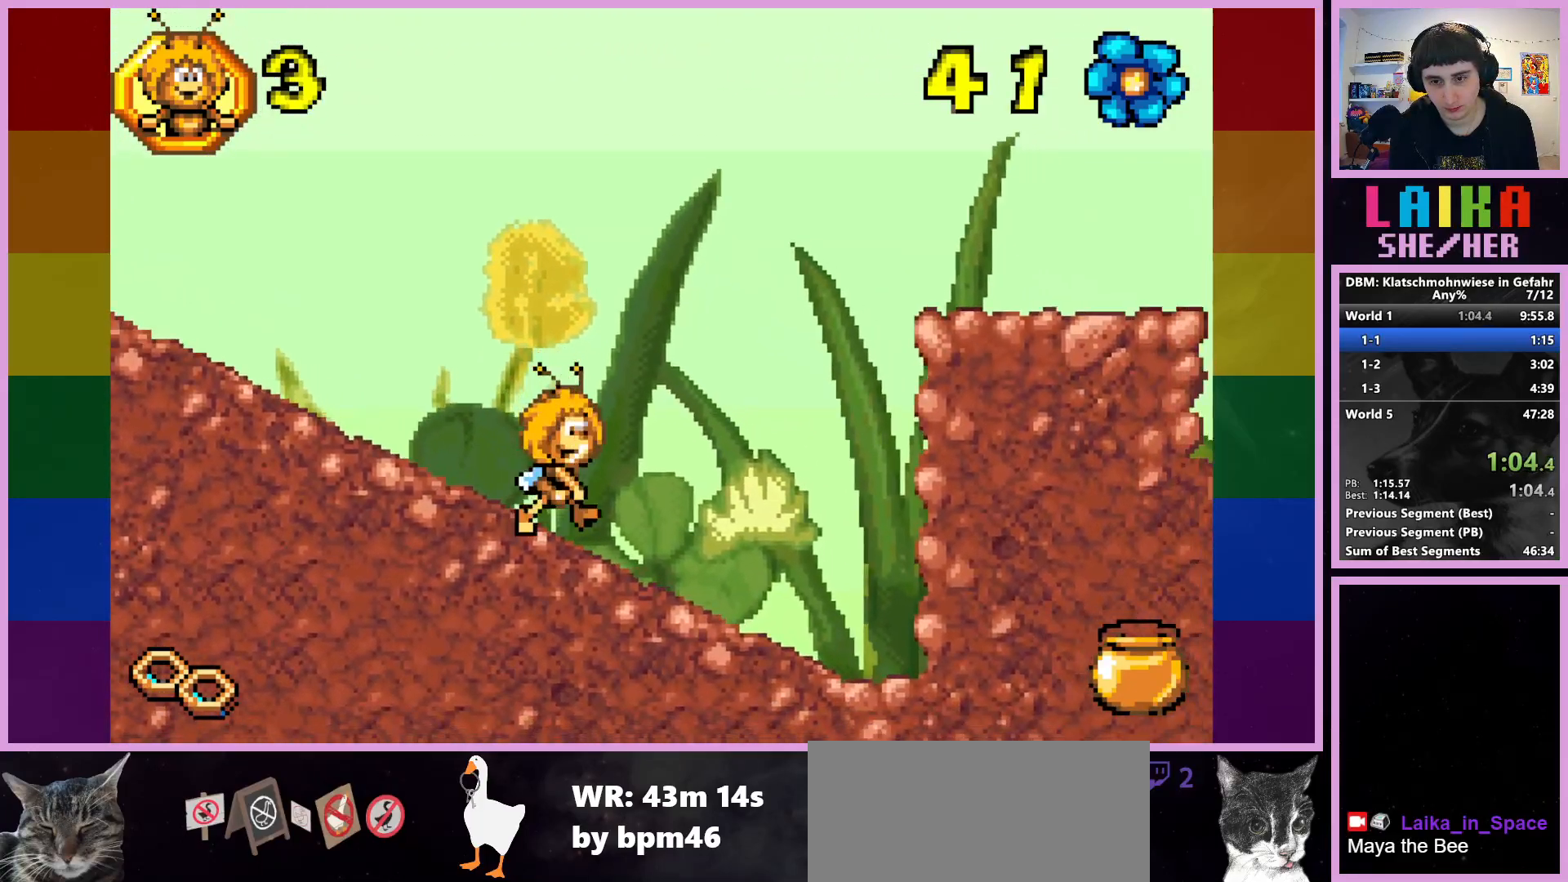
{"buttons": ["CROSS"], "left_stick": "up-right", "events": [[283, "CROSS", "down"]]}
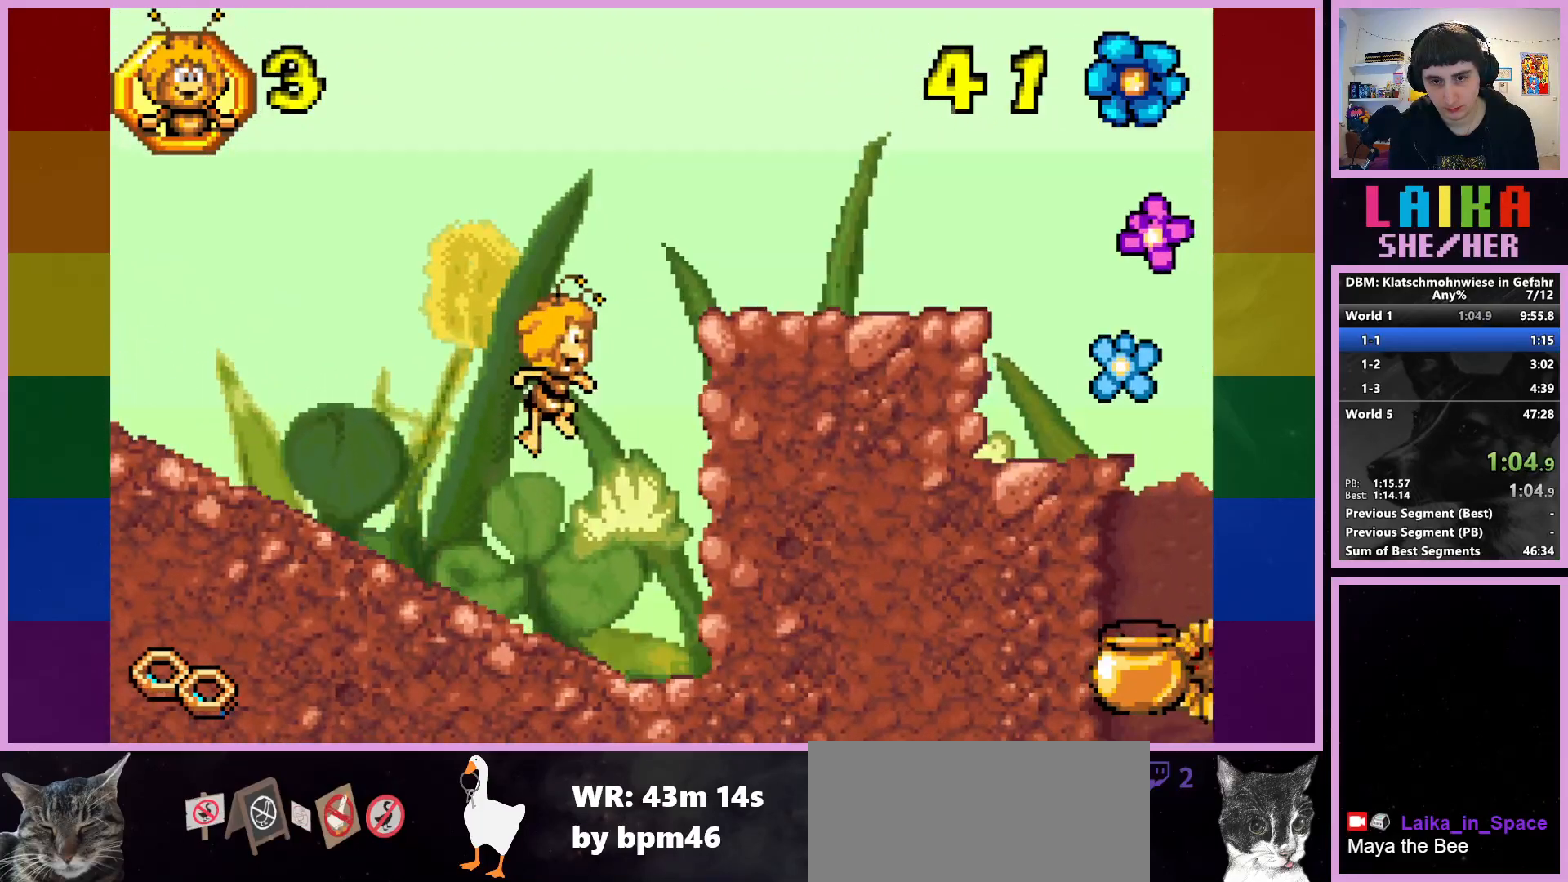
{"buttons": [], "left_stick": "up-right", "events": [[350, "CROSS", "up"]]}
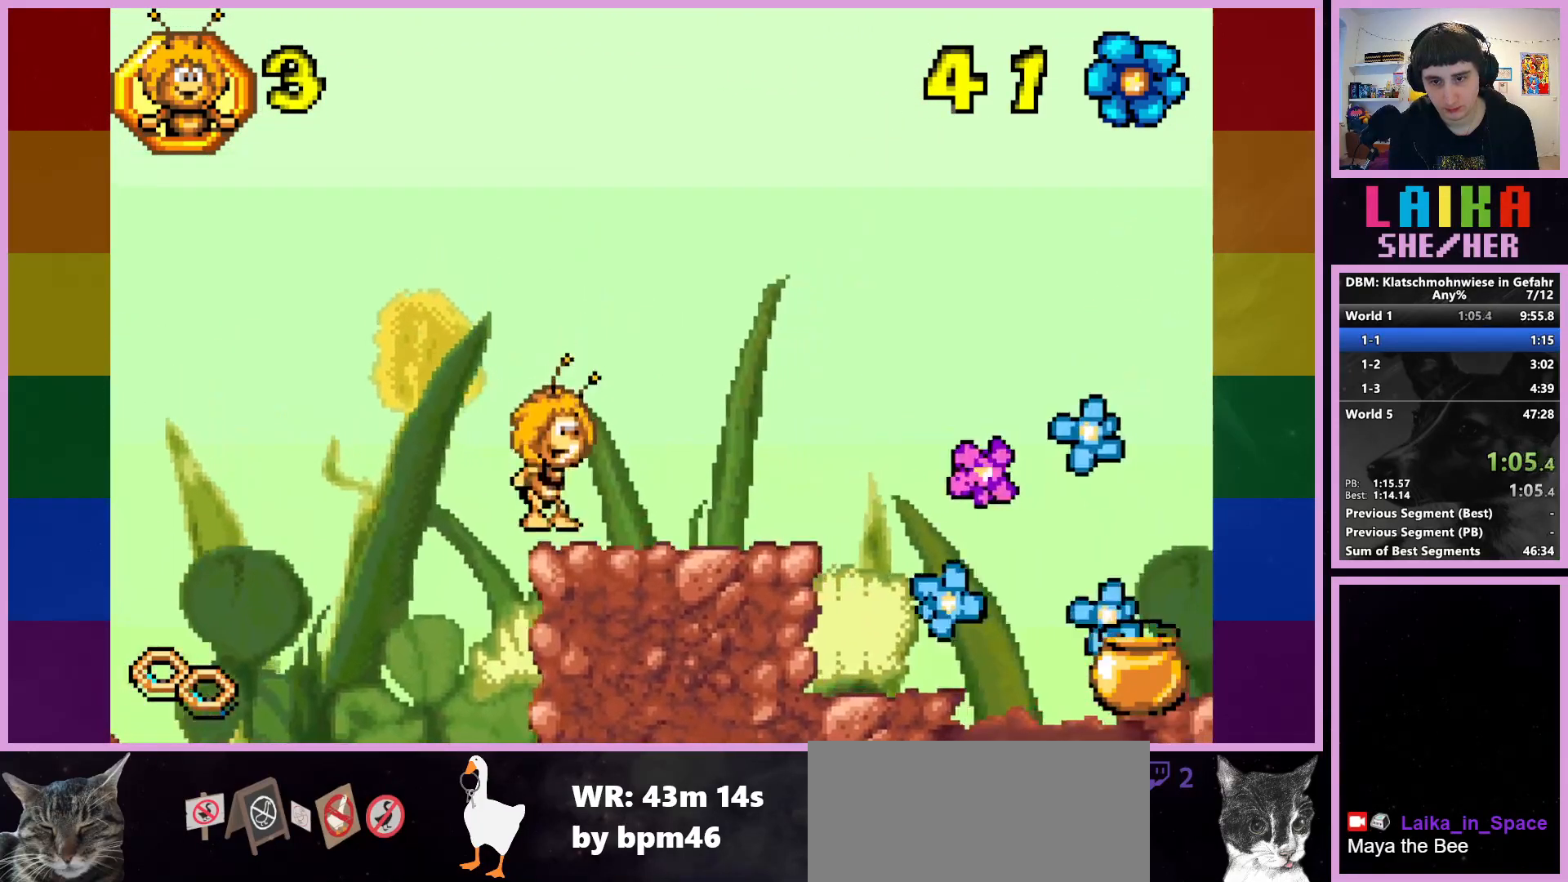
{"buttons": [], "left_stick": "up-right", "events": []}
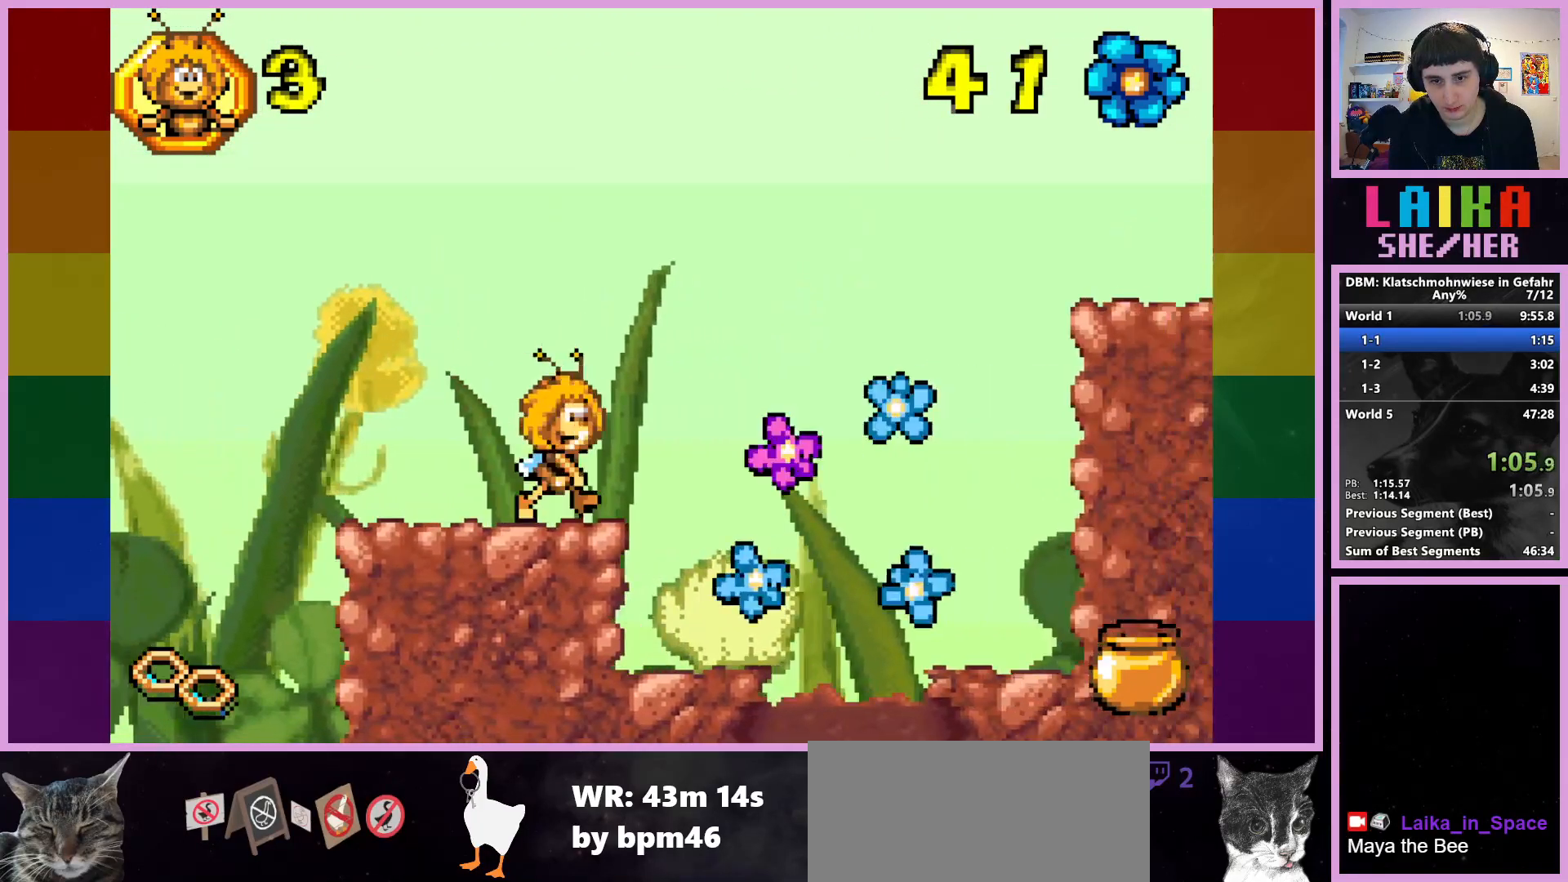
{"buttons": [], "left_stick": "up-right", "events": [[67, "CROSS", "down"], [417, "CROSS", "up"]]}
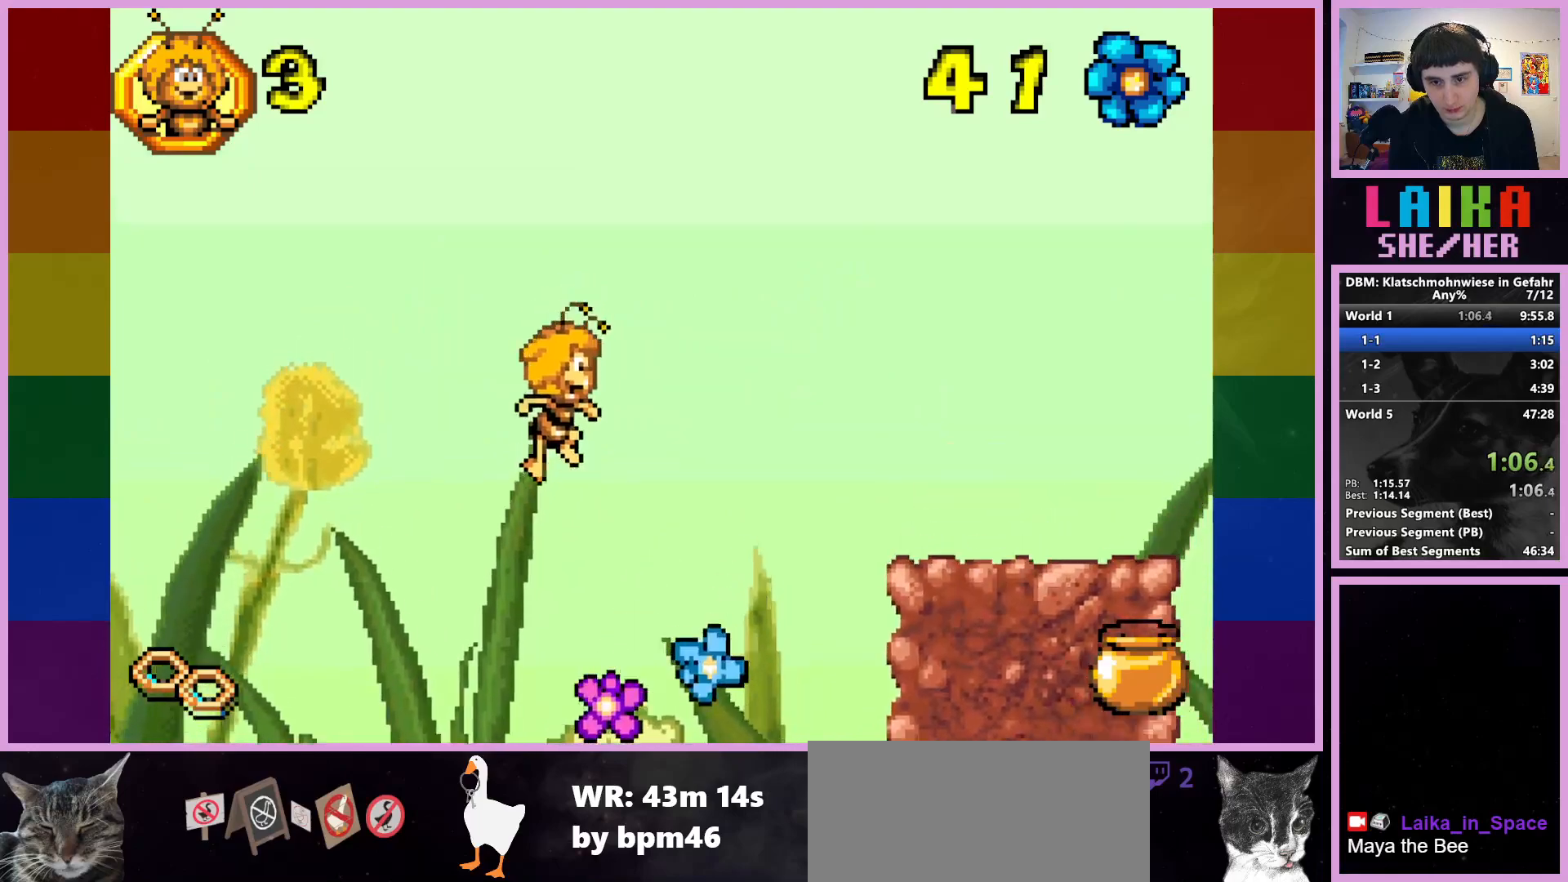
{"buttons": ["CIRCLE"], "left_stick": "up-right", "events": [[250, "CIRCLE", "down"]]}
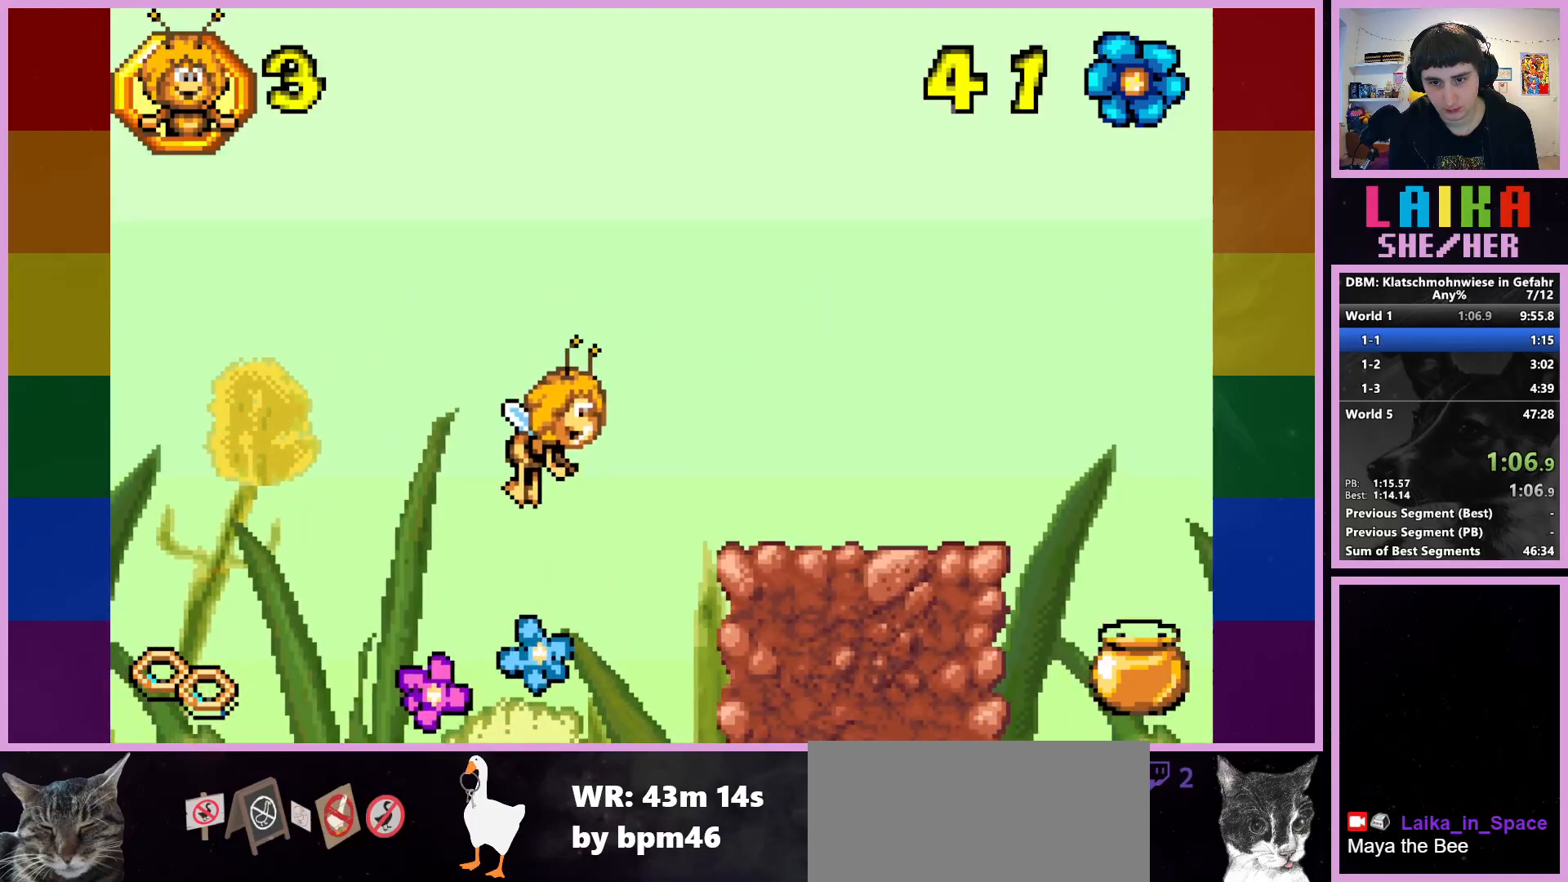
{"buttons": ["R2"], "left_stick": "up-right", "events": [[350, "CIRCLE", "up"], [450, "R2", "down"]]}
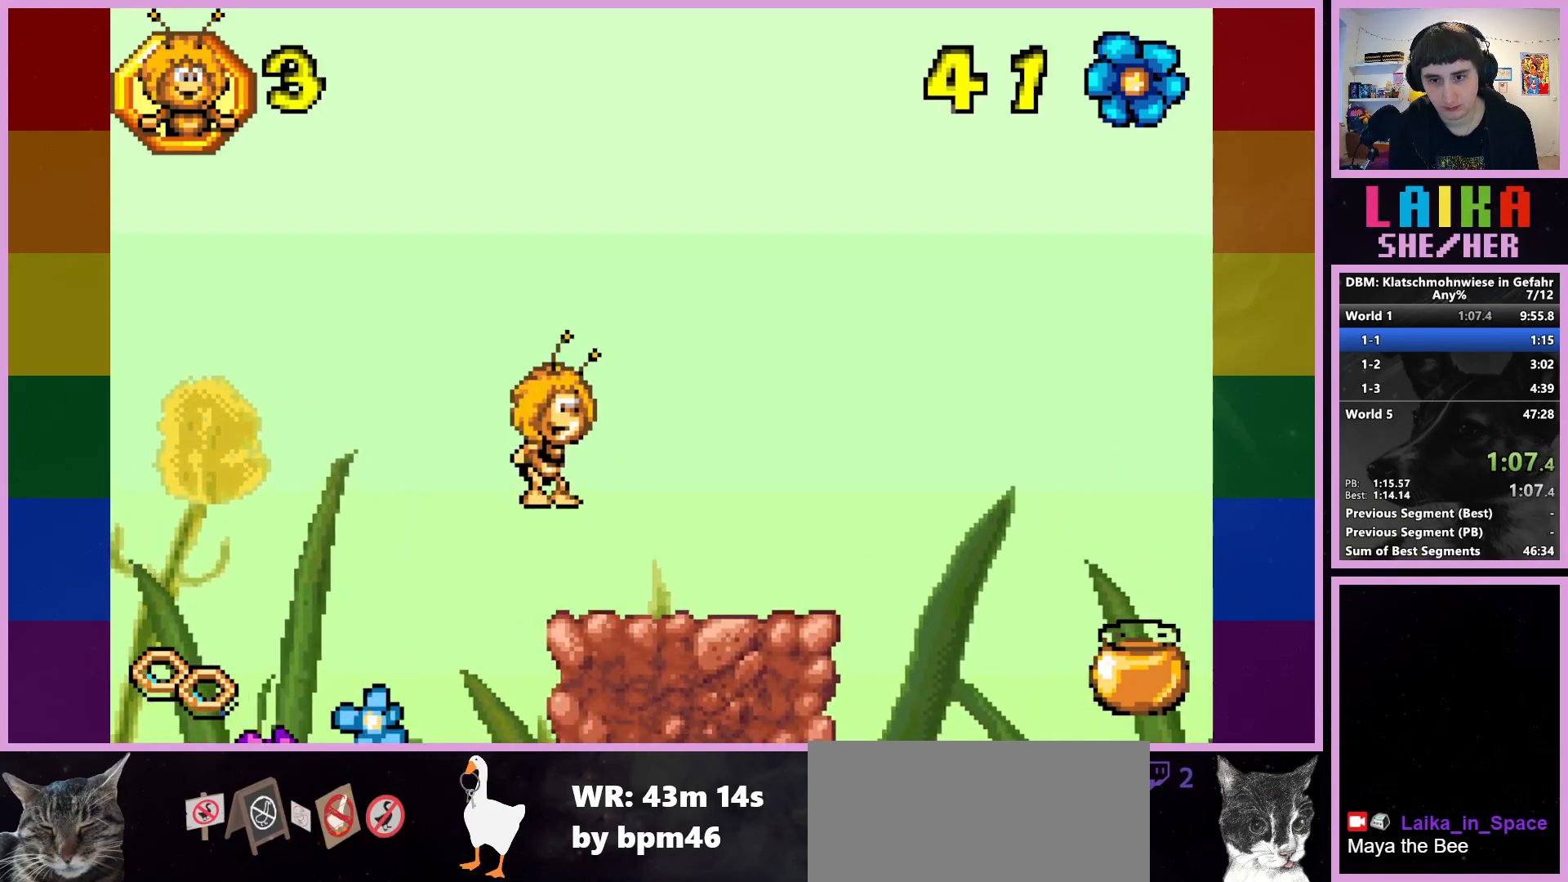
{"buttons": ["R2"], "left_stick": "up-right", "events": []}
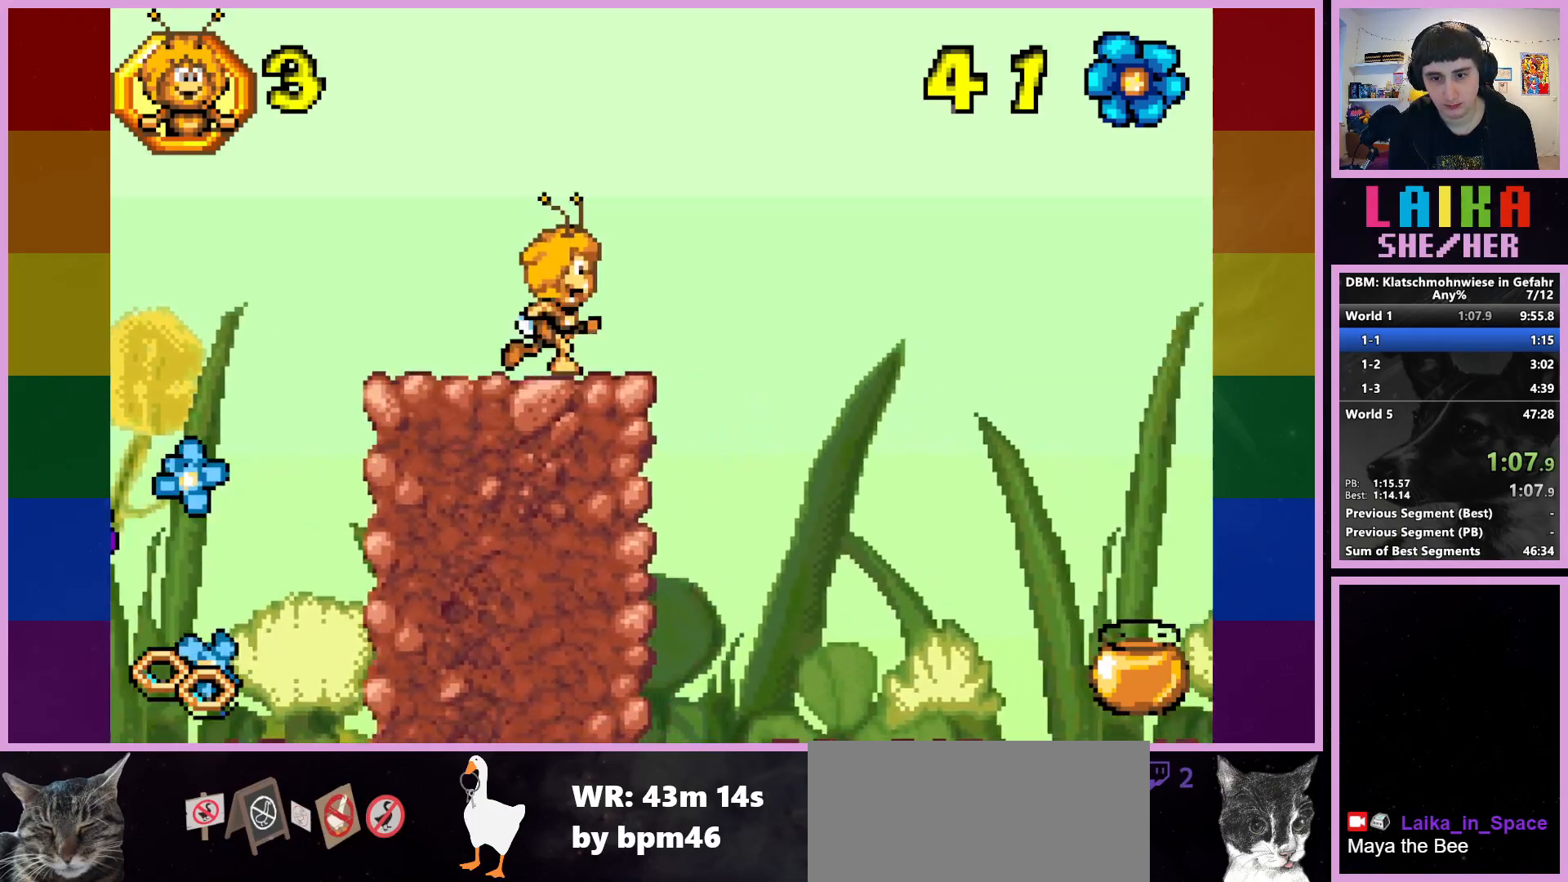
{"buttons": ["R2"], "left_stick": "up-right", "events": [[150, "CROSS", "down"], [283, "CROSS", "up"]]}
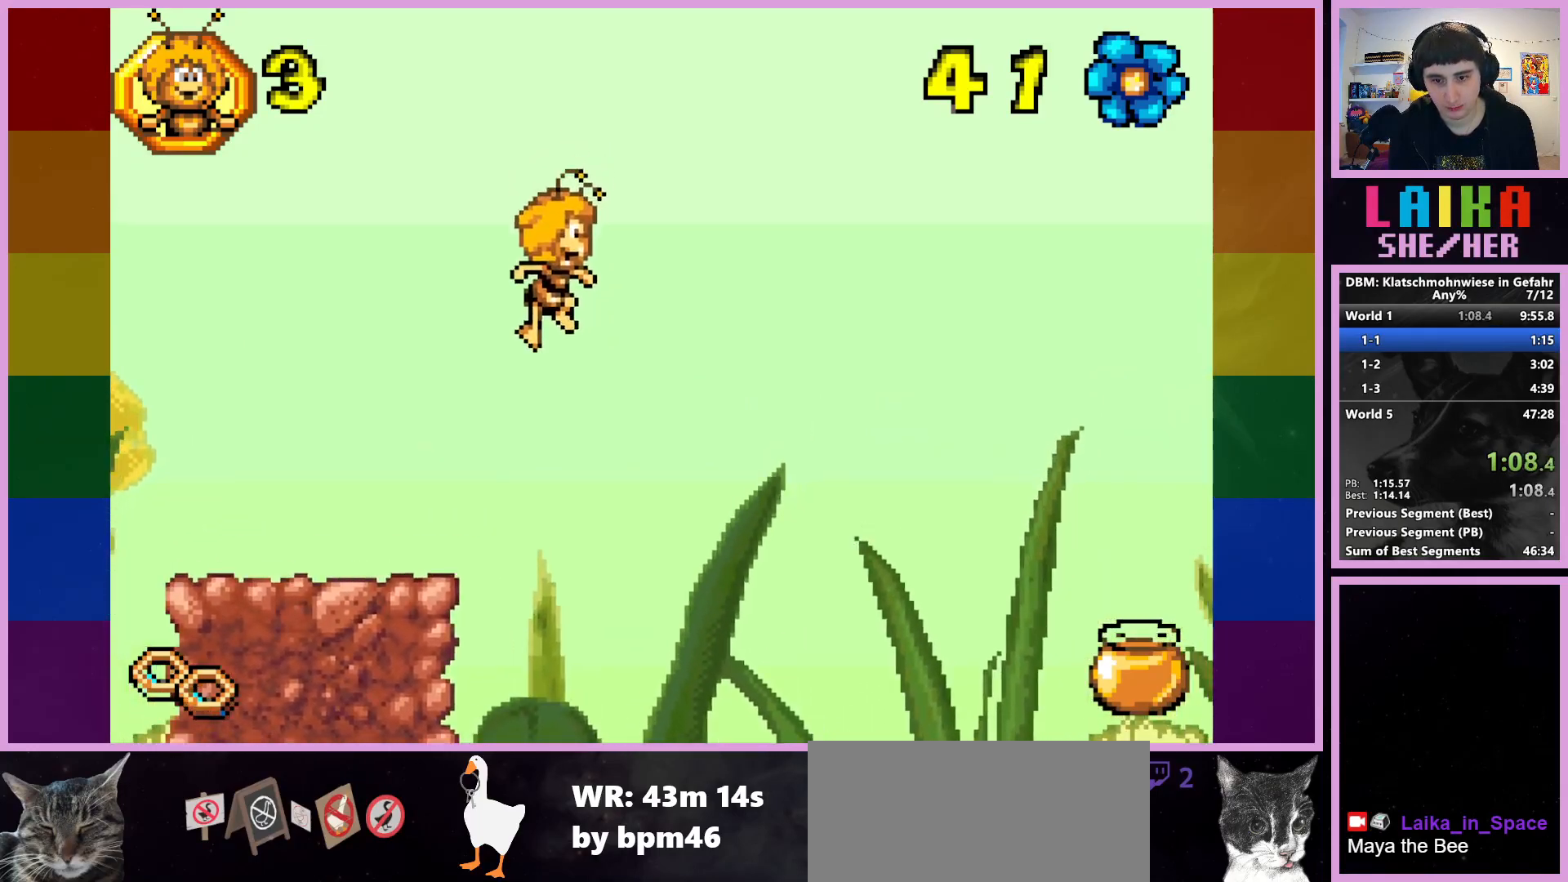
{"buttons": ["R2"], "left_stick": "up-right", "events": []}
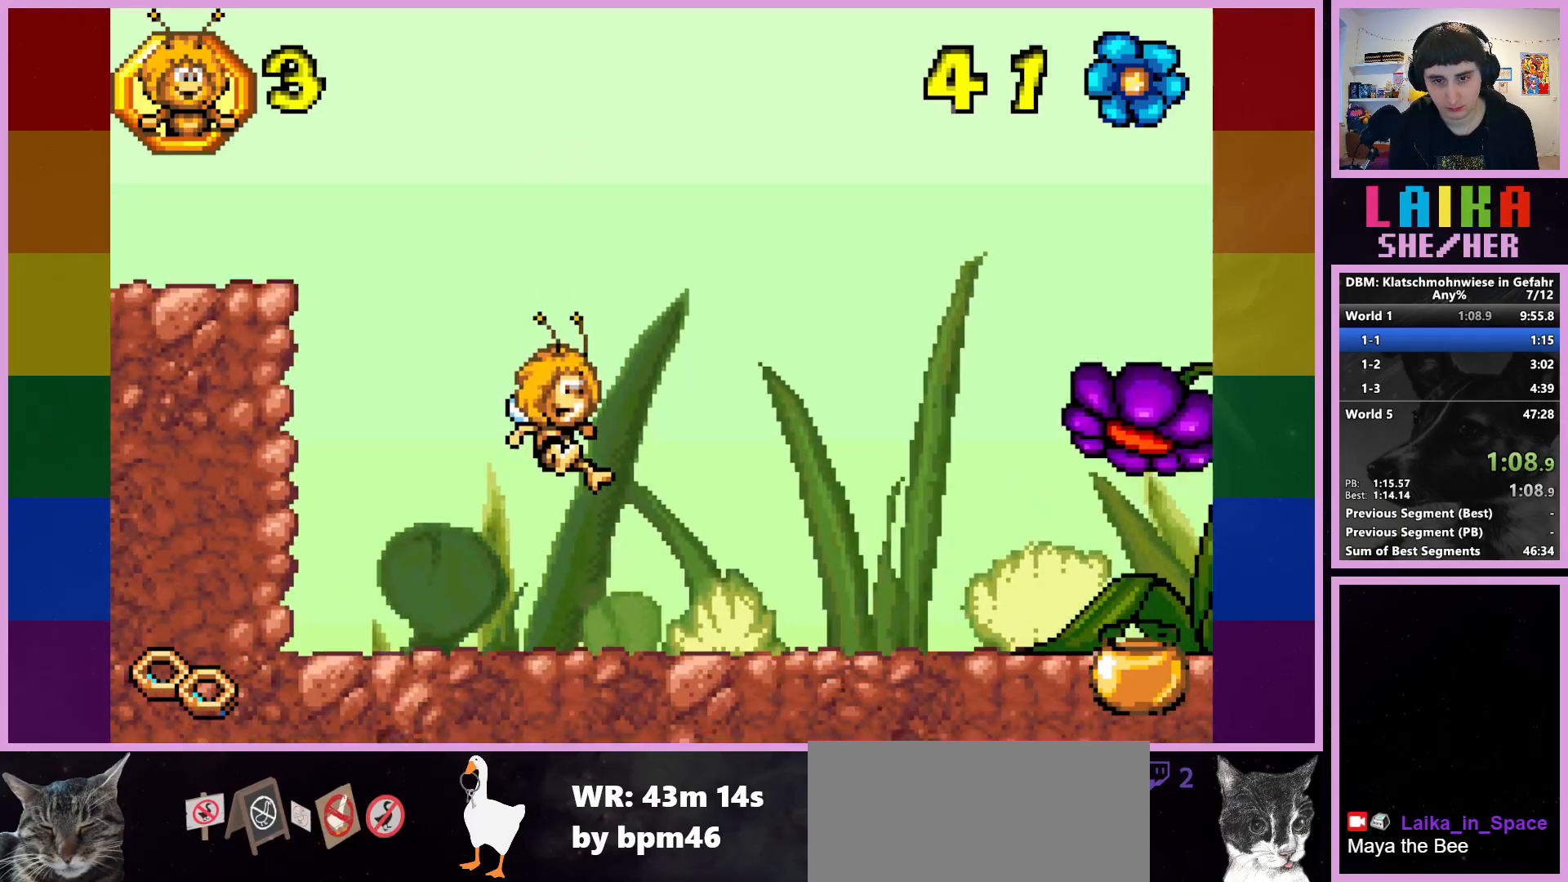
{"buttons": ["R2"], "left_stick": "up-right", "events": []}
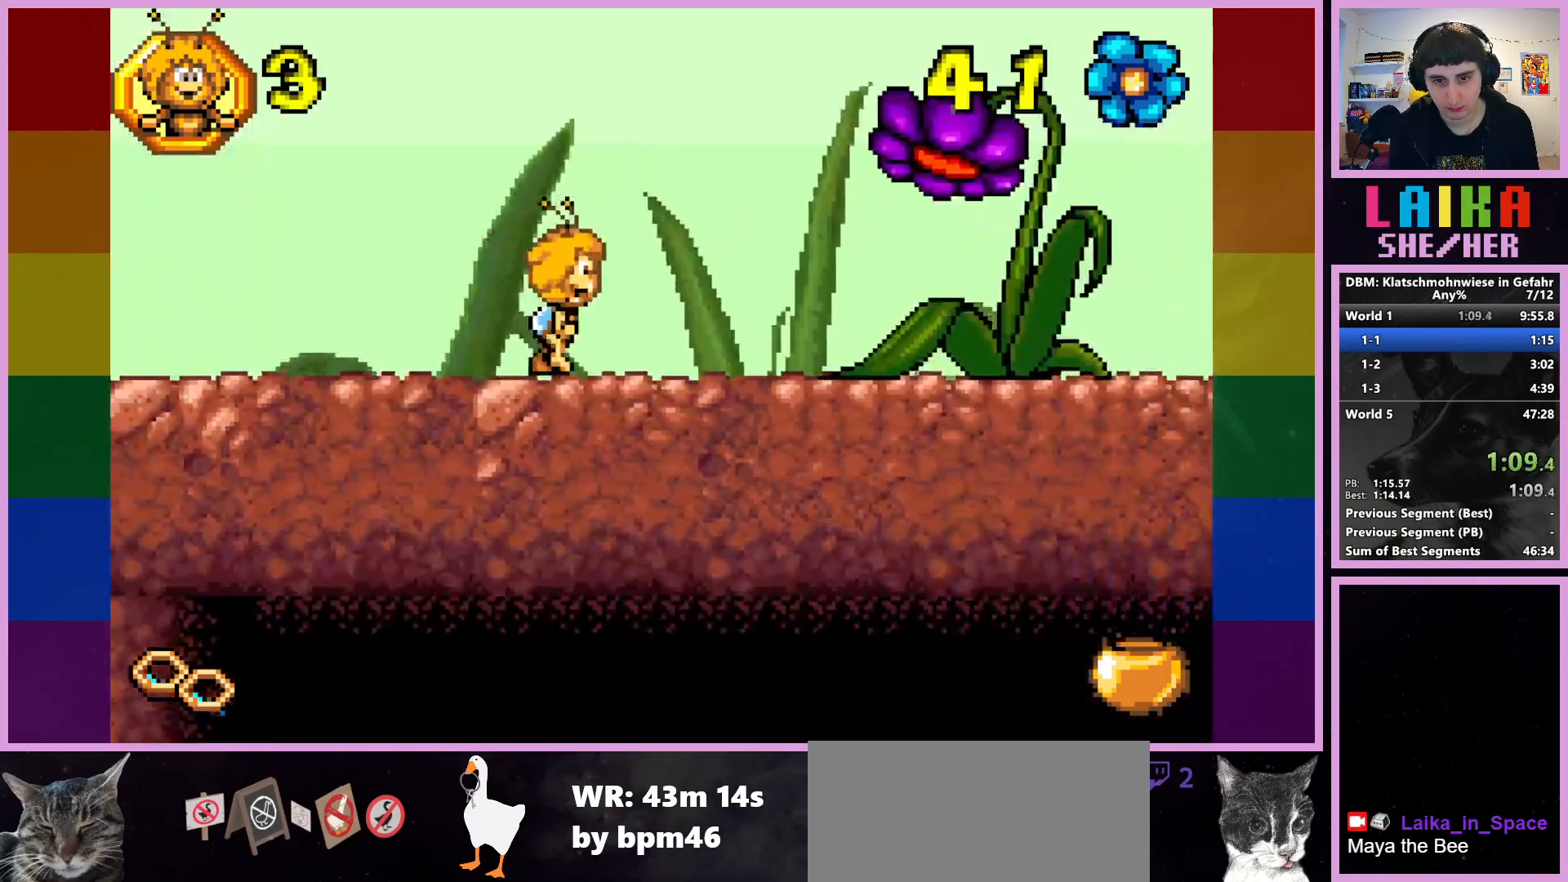
{"buttons": [], "left_stick": "up-right", "events": [[400, "R2", "up"]]}
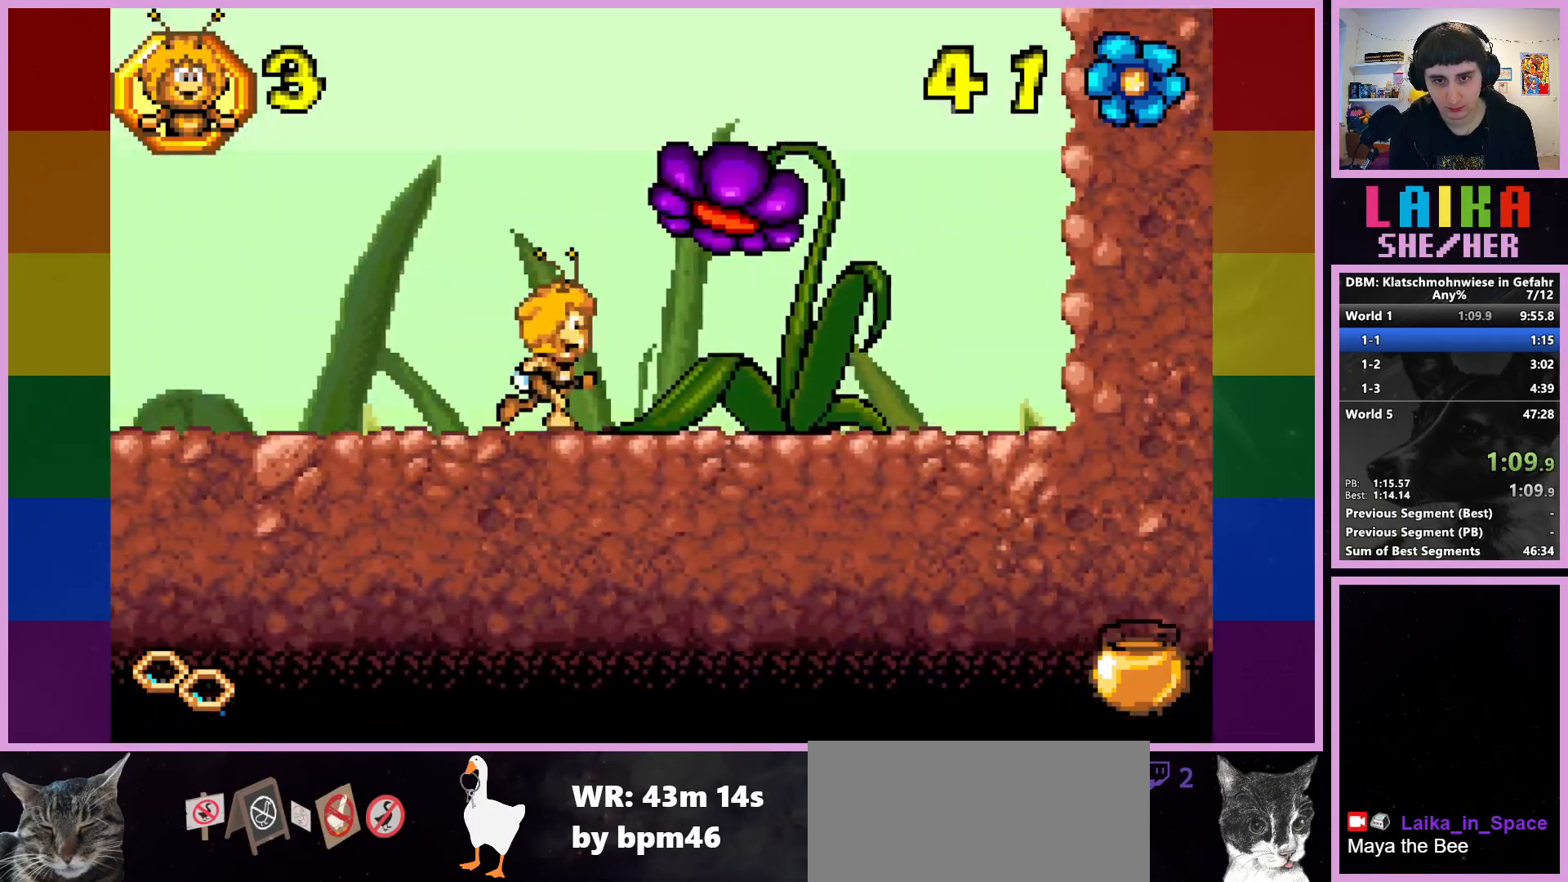
{"buttons": [], "left_stick": "up-right", "events": []}
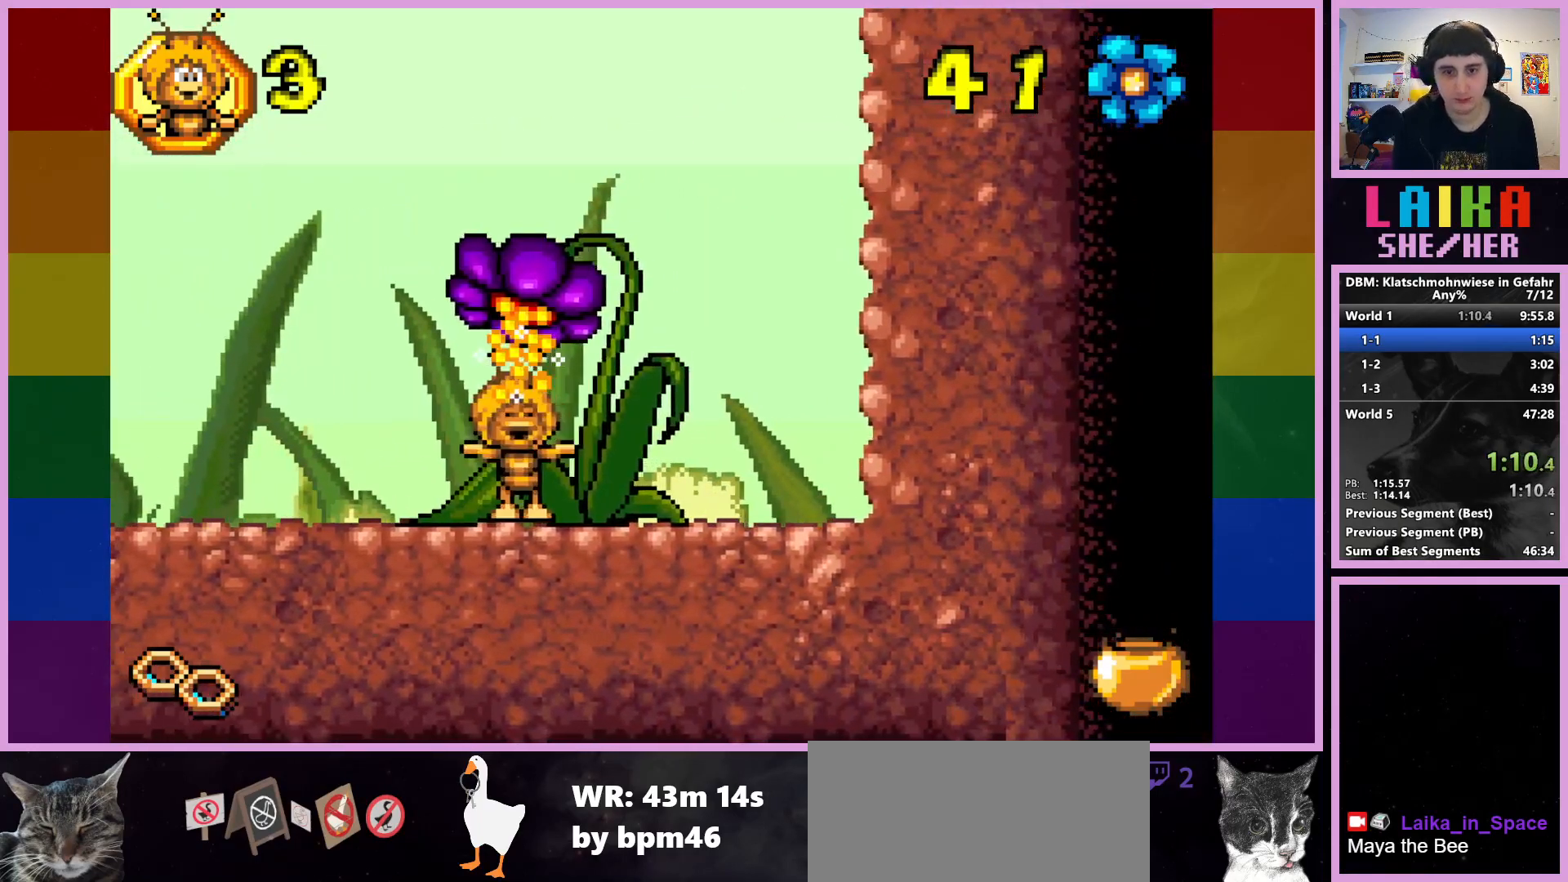
{"buttons": [], "left_stick": "center", "events": [[283, "left_stick", "center"]]}
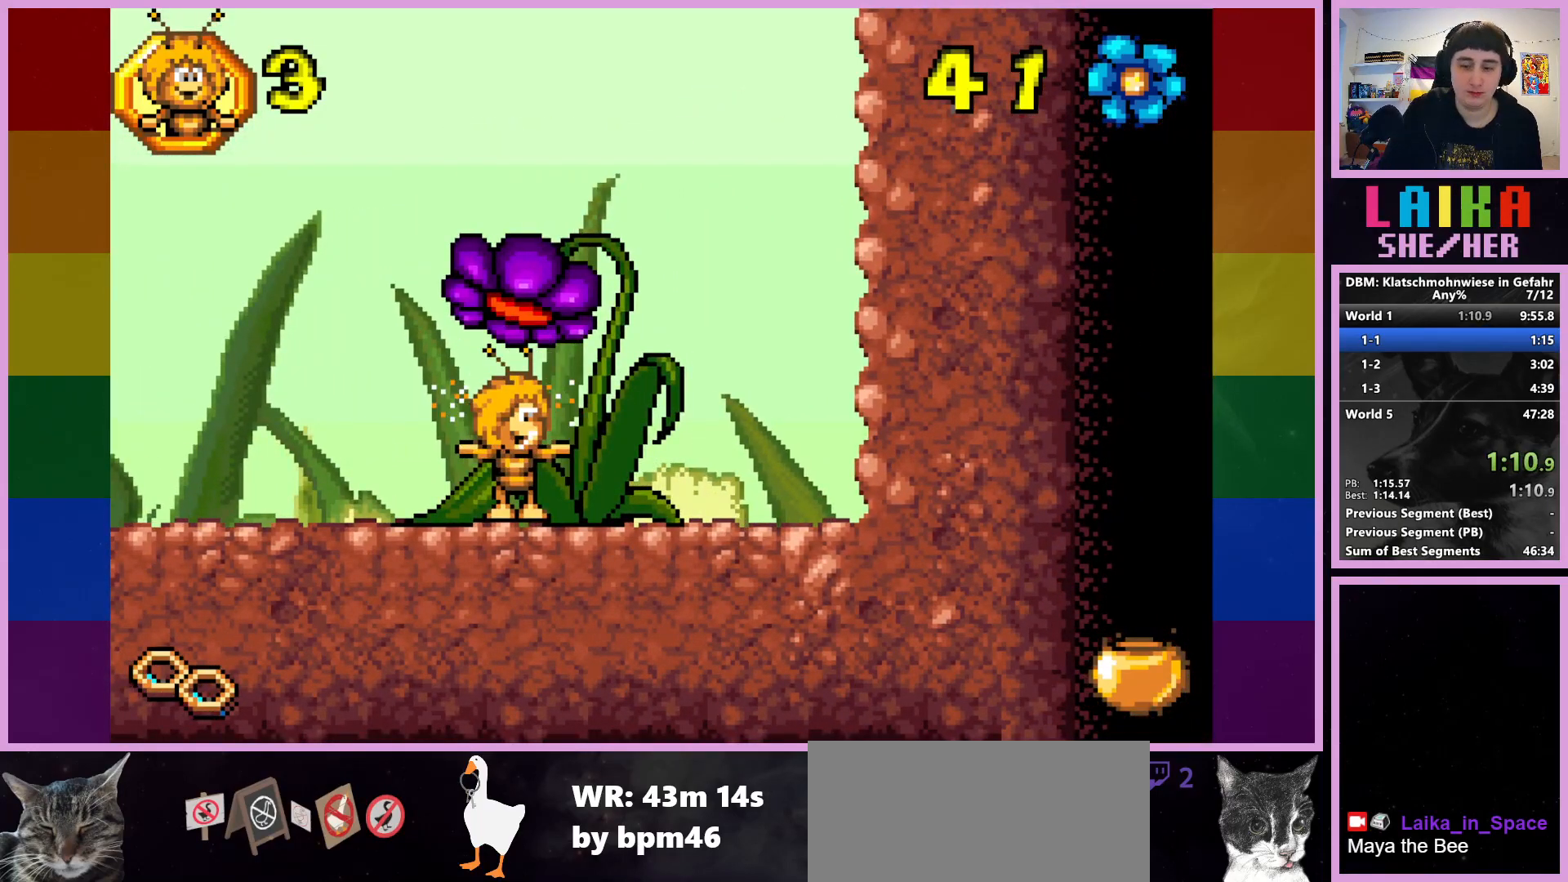
{"buttons": [], "left_stick": "center", "events": []}
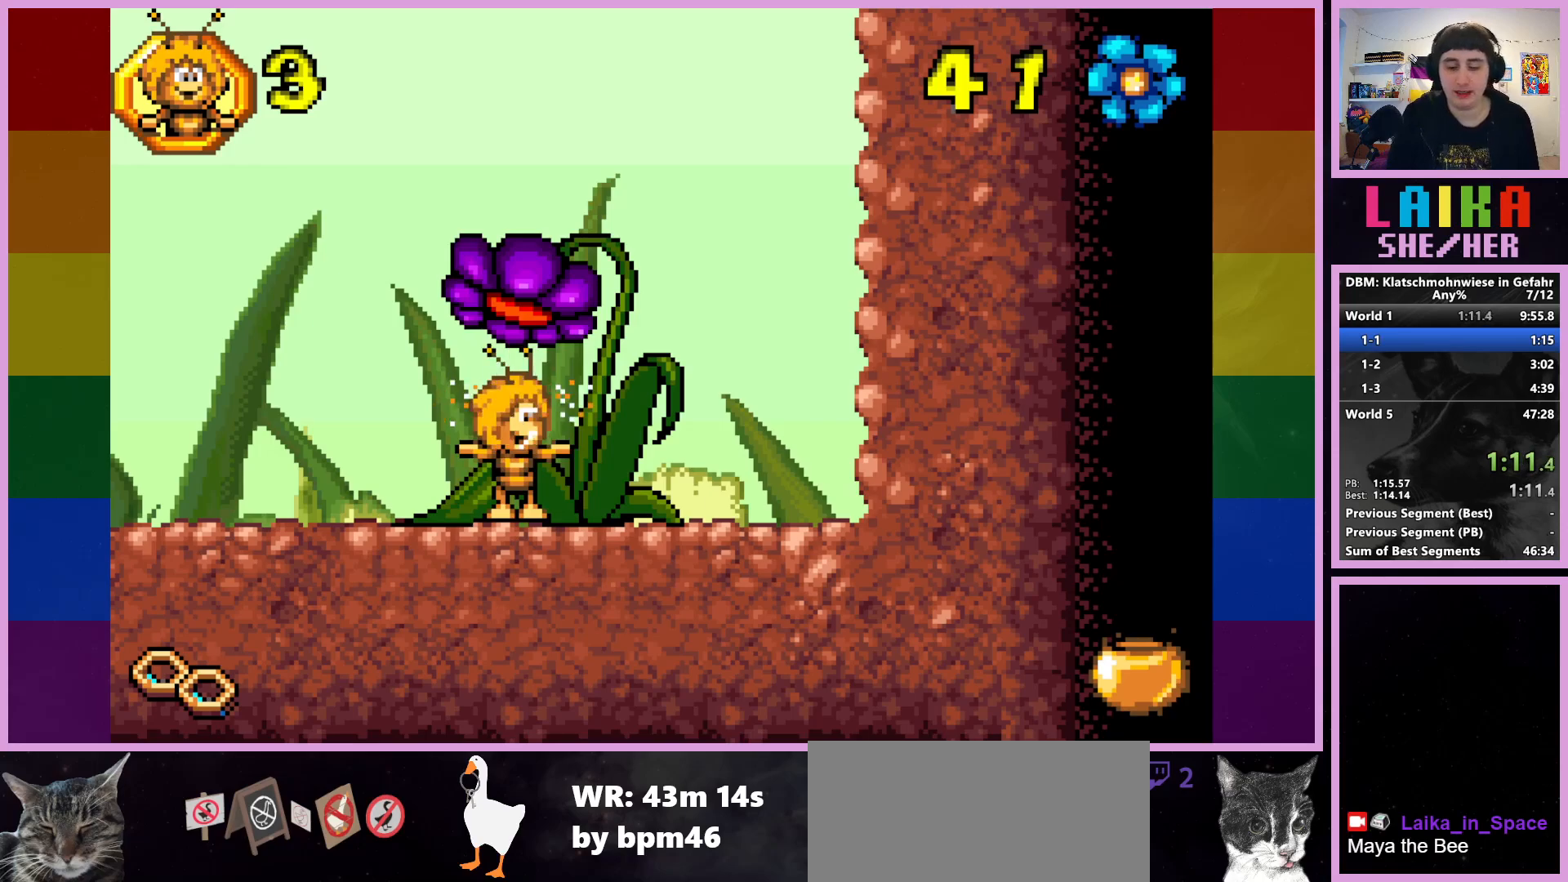
{"buttons": [], "left_stick": "center", "events": []}
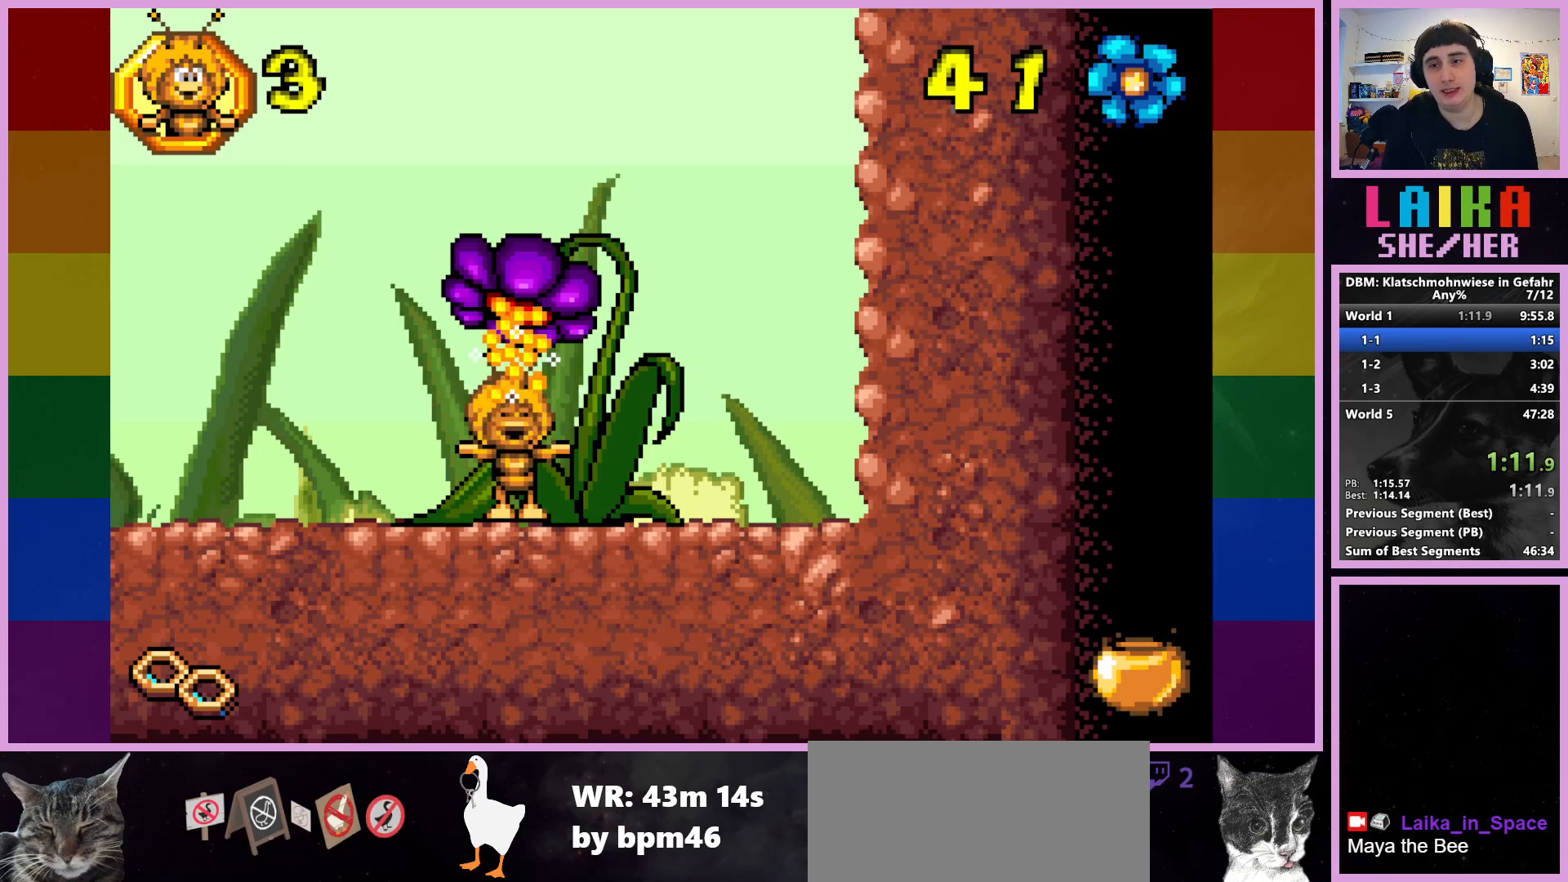
{"buttons": [], "left_stick": "center", "events": []}